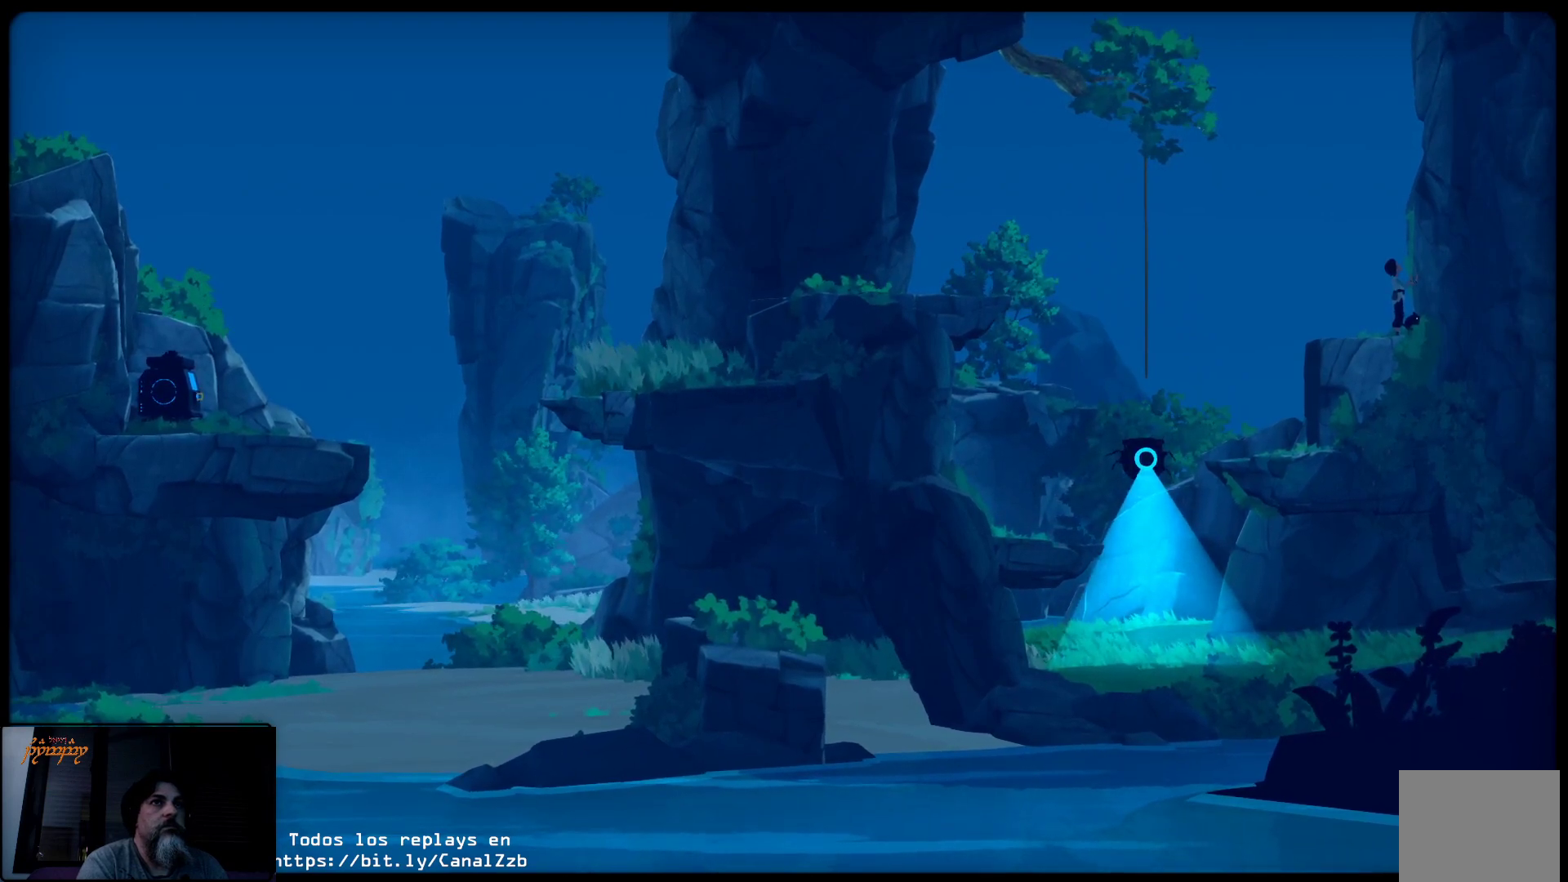
Gameplay with a controller (Xbox layout); each line is a JSON object with the inputs held at the frame after it. "events" lists button and stick changes between this image and that frame as [ms after this image, input, new state], when the widget could be followed in between.
{"buttons": [], "left_stick": "center", "right_stick": "center", "events": []}
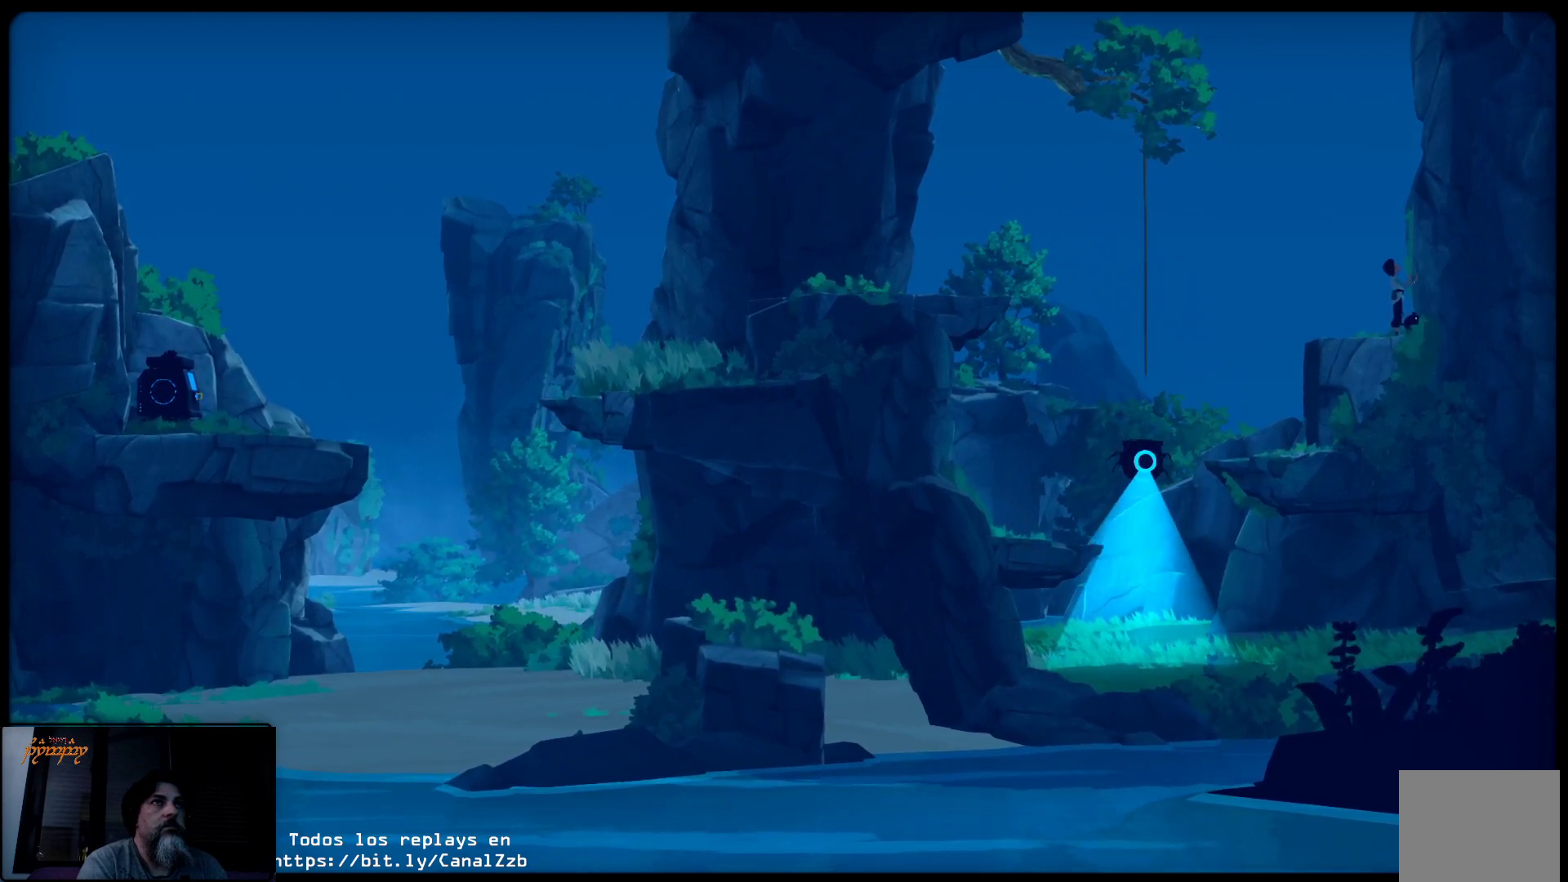
{"buttons": [], "left_stick": "center", "right_stick": "center", "events": []}
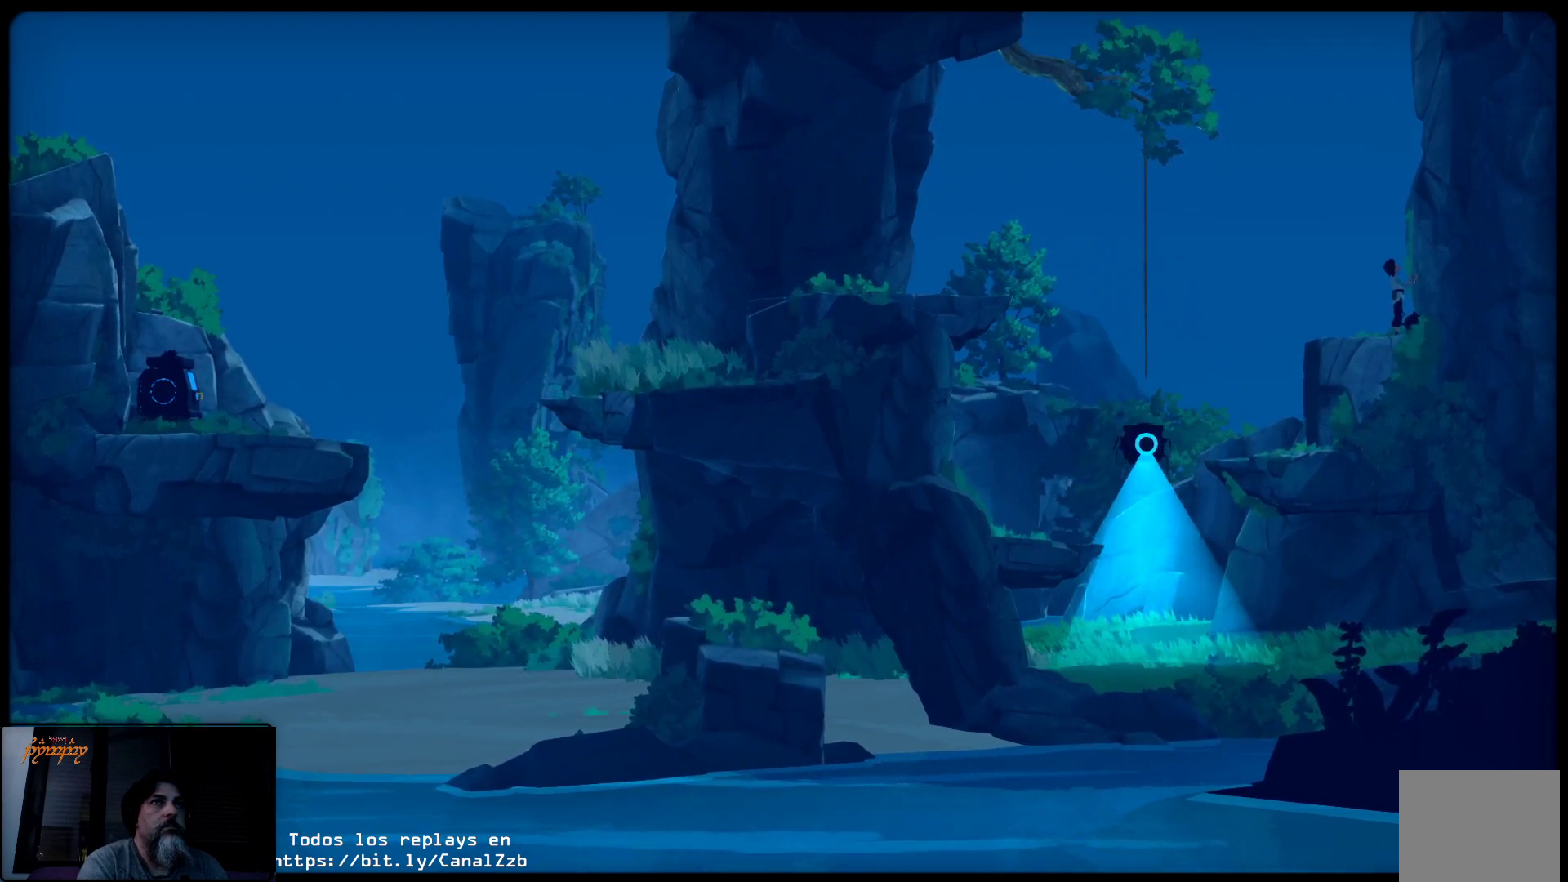
{"buttons": [], "left_stick": "center", "right_stick": "center", "events": []}
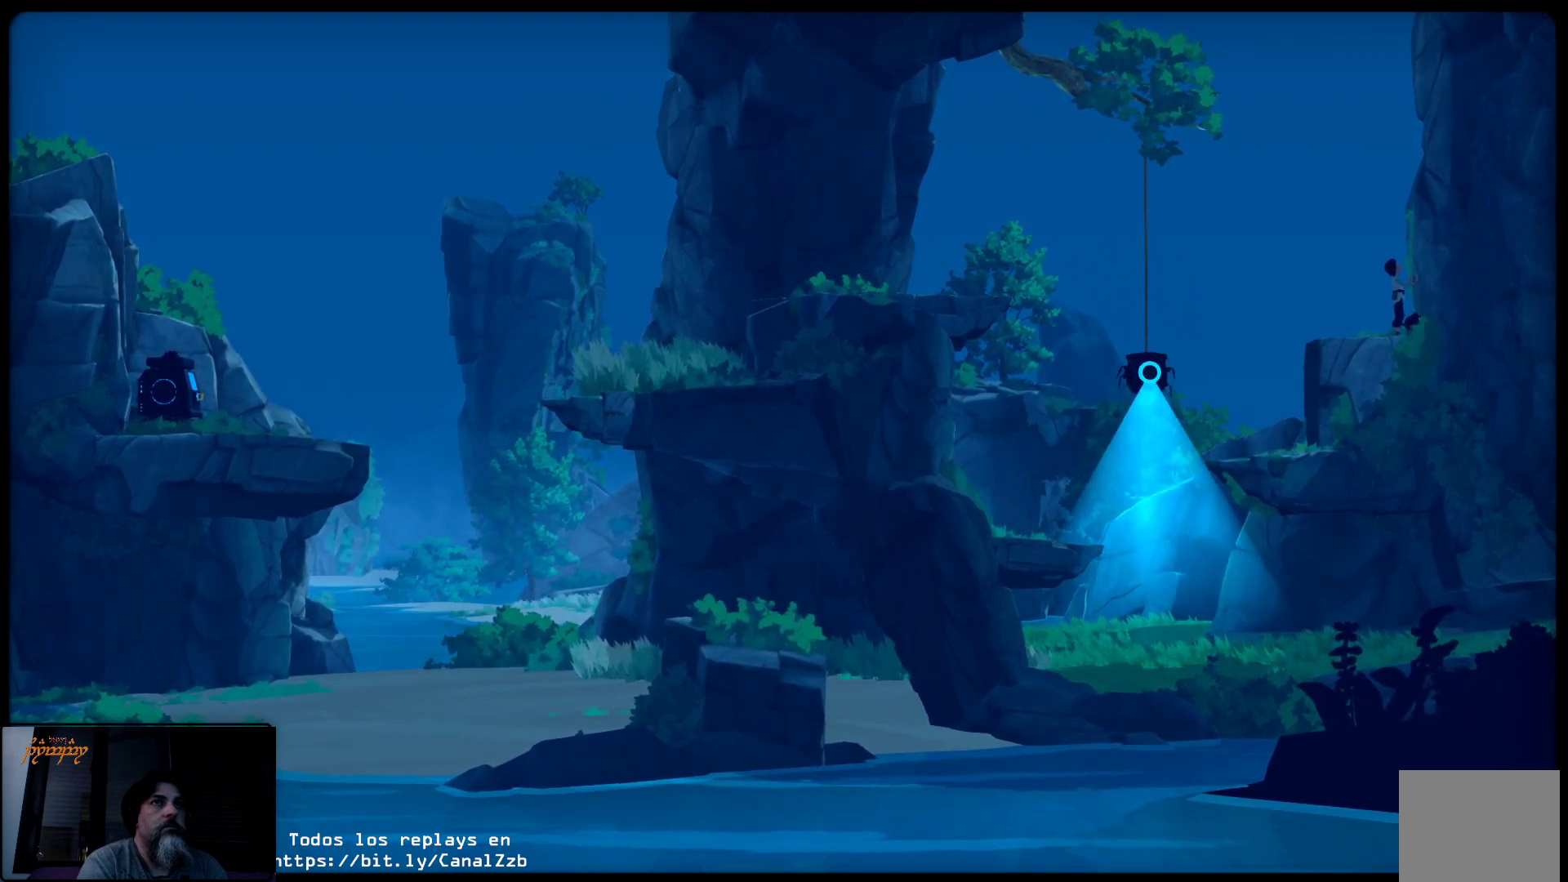
{"buttons": [], "left_stick": "center", "right_stick": "center", "events": []}
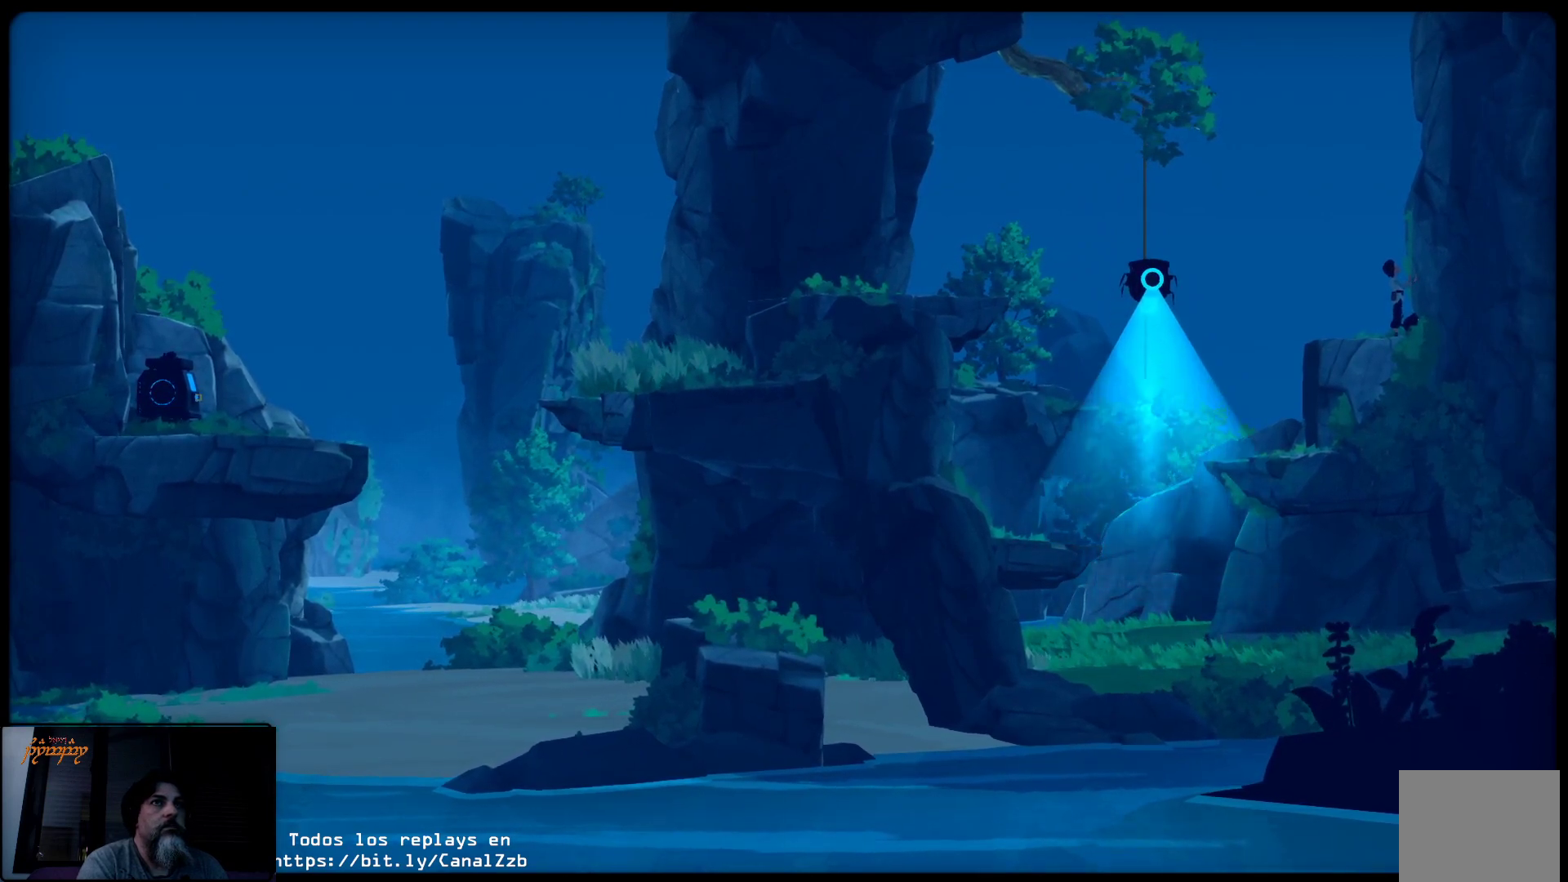
{"buttons": [], "left_stick": "center", "right_stick": "center", "events": []}
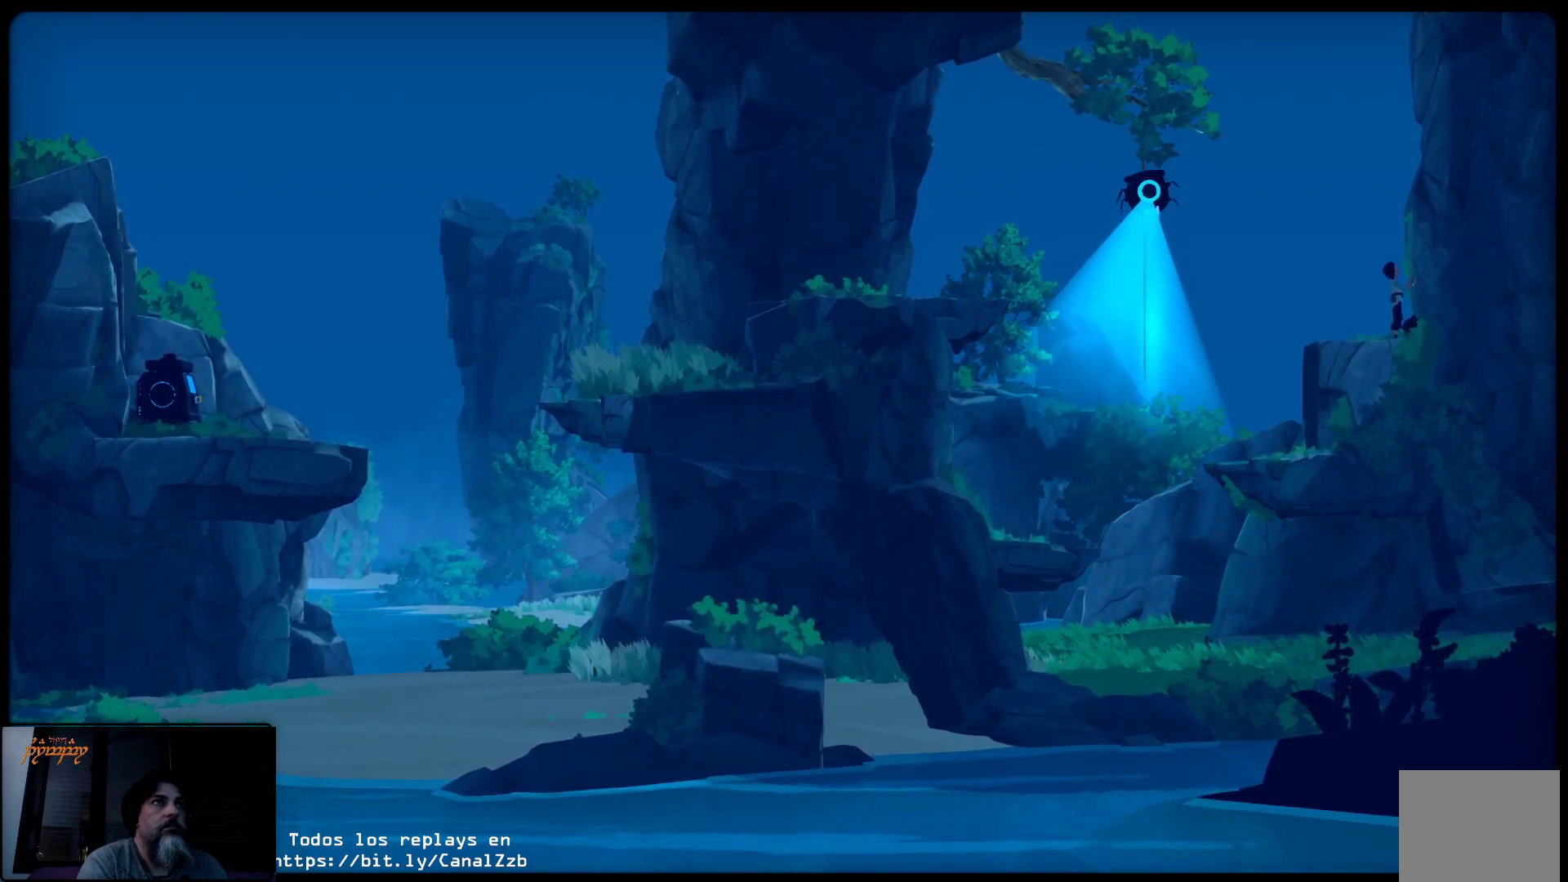
{"buttons": [], "left_stick": "center", "right_stick": "center", "events": []}
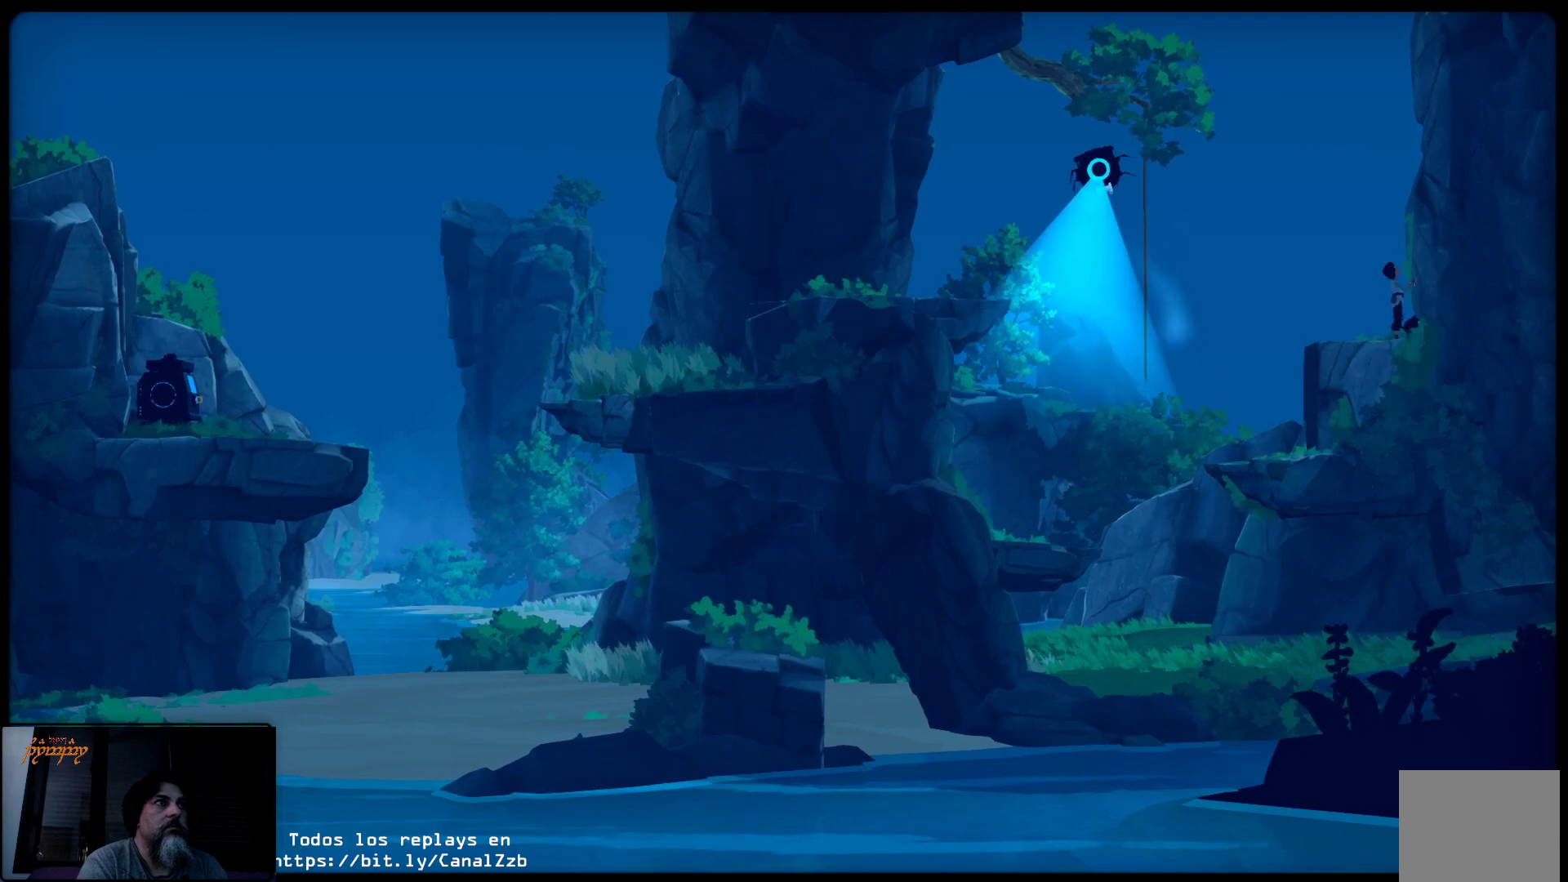
{"buttons": [], "left_stick": "left", "right_stick": "center", "events": [[367, "left_stick", "left"]]}
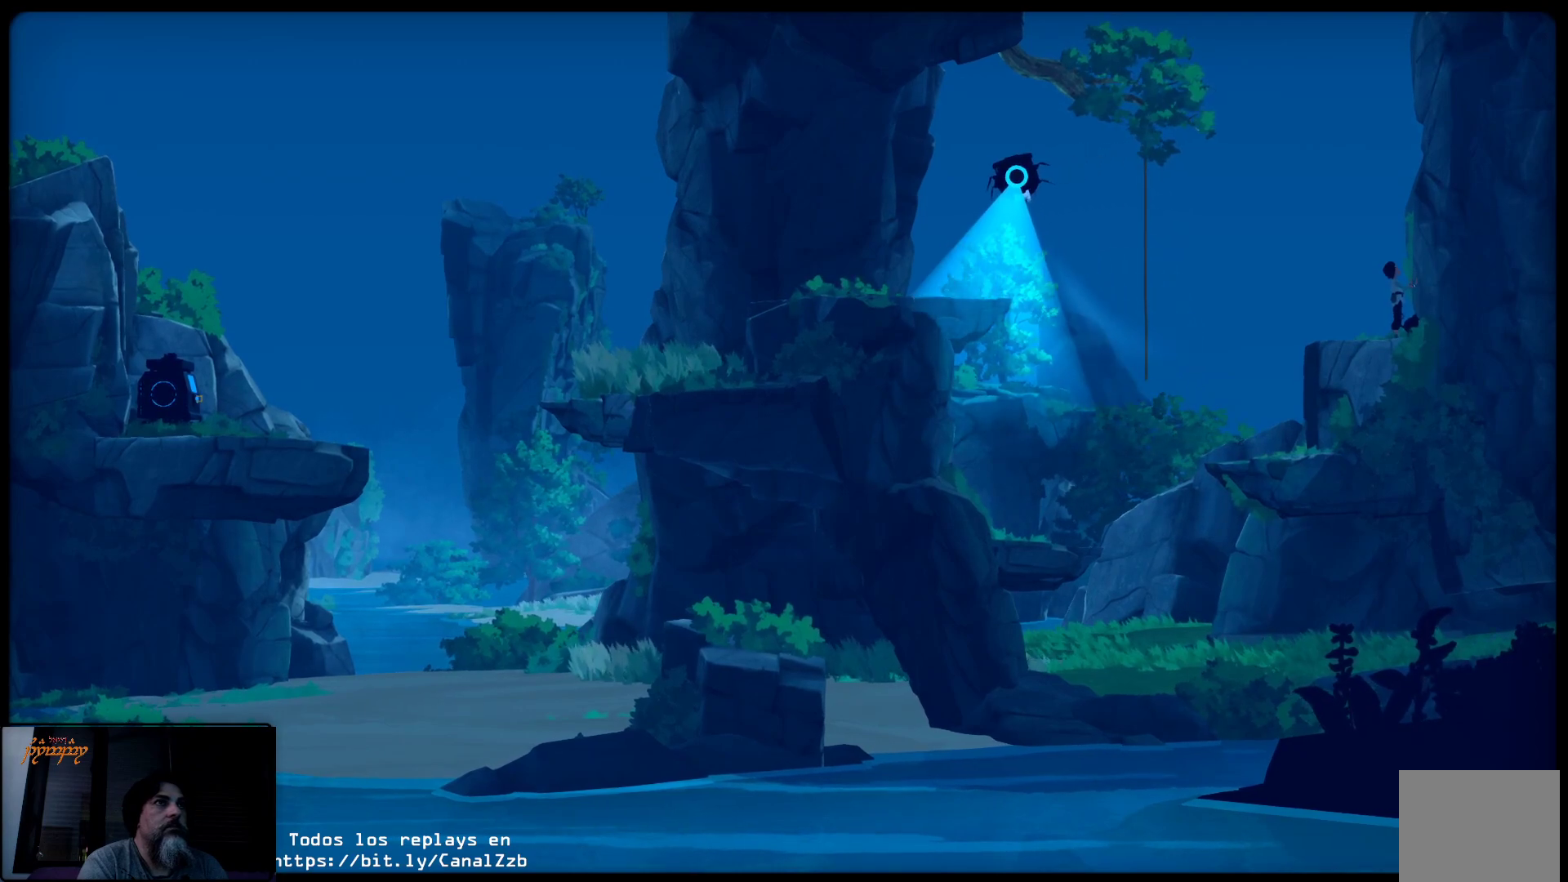
{"buttons": [], "left_stick": "left", "right_stick": "center", "events": []}
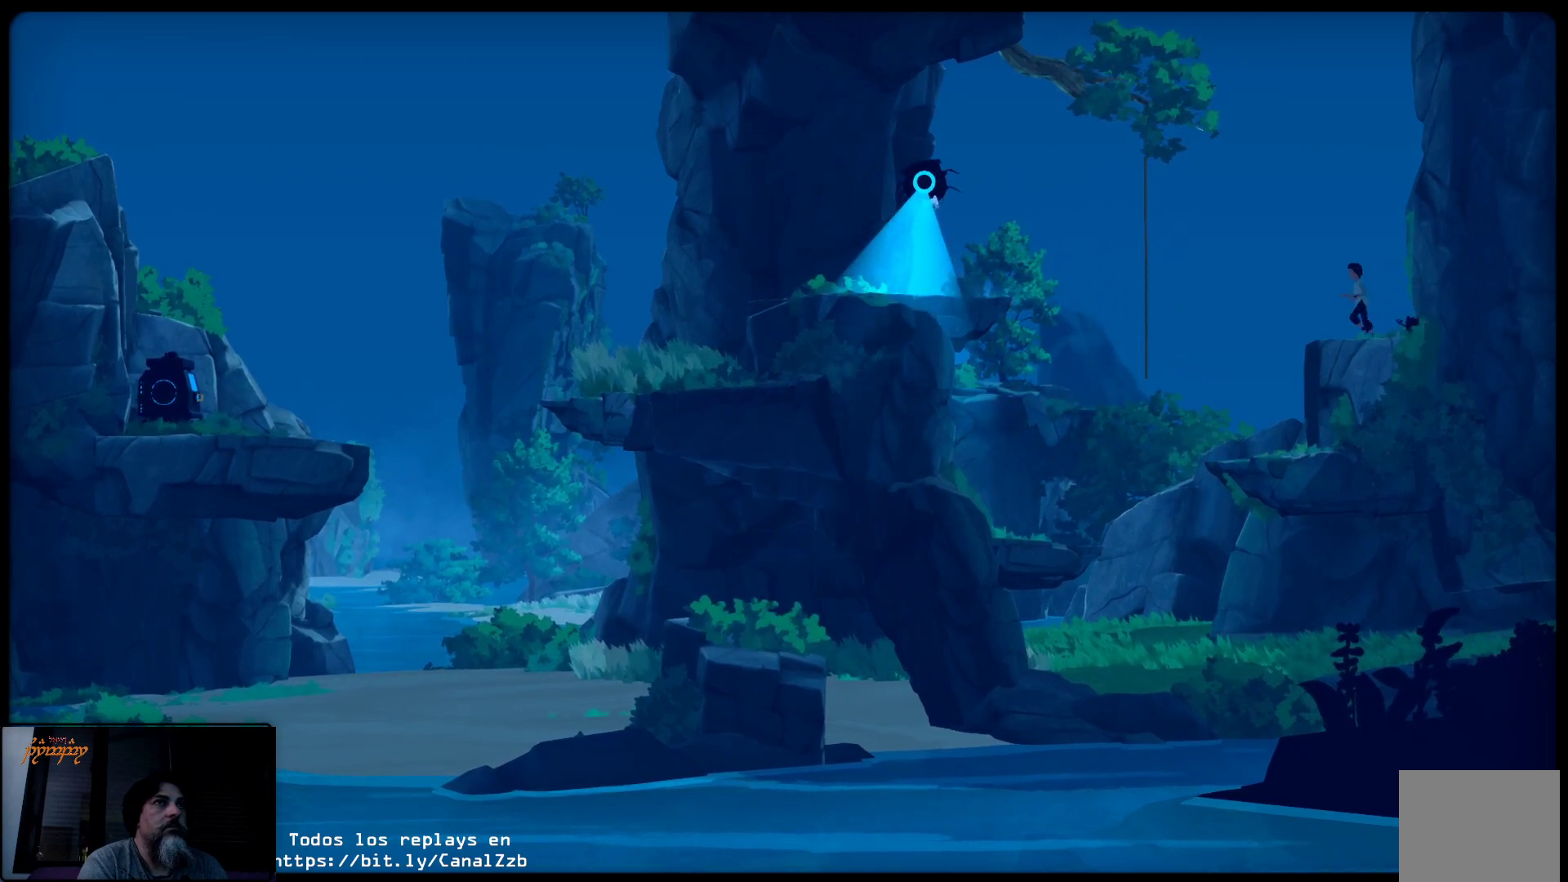
{"buttons": ["A"], "left_stick": "left", "right_stick": "center", "events": [[267, "A", "down"]]}
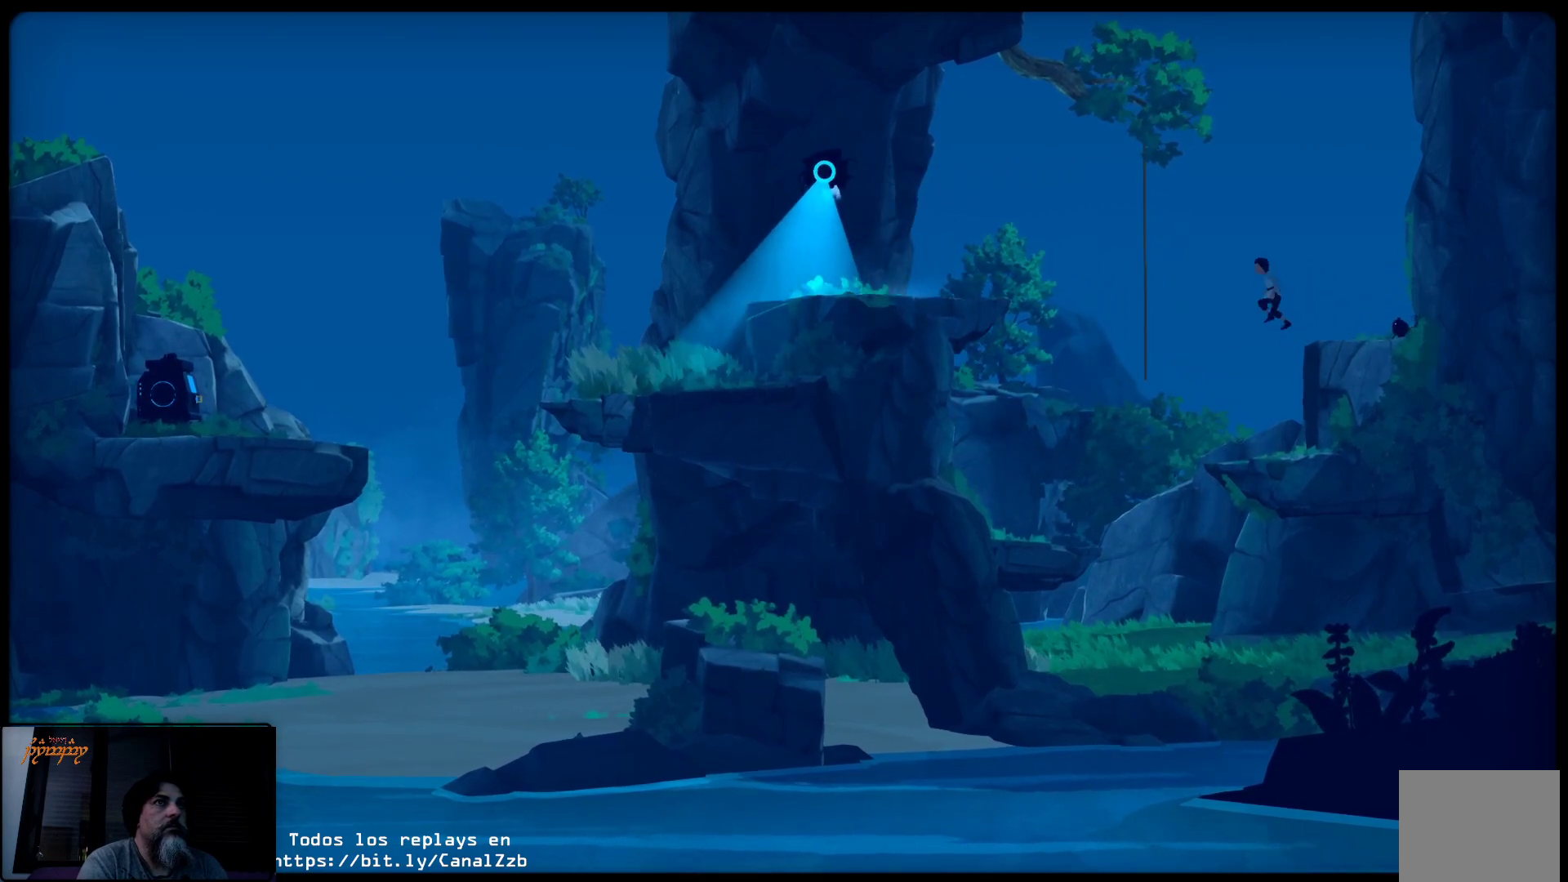
{"buttons": ["A"], "left_stick": "left", "right_stick": "center", "events": []}
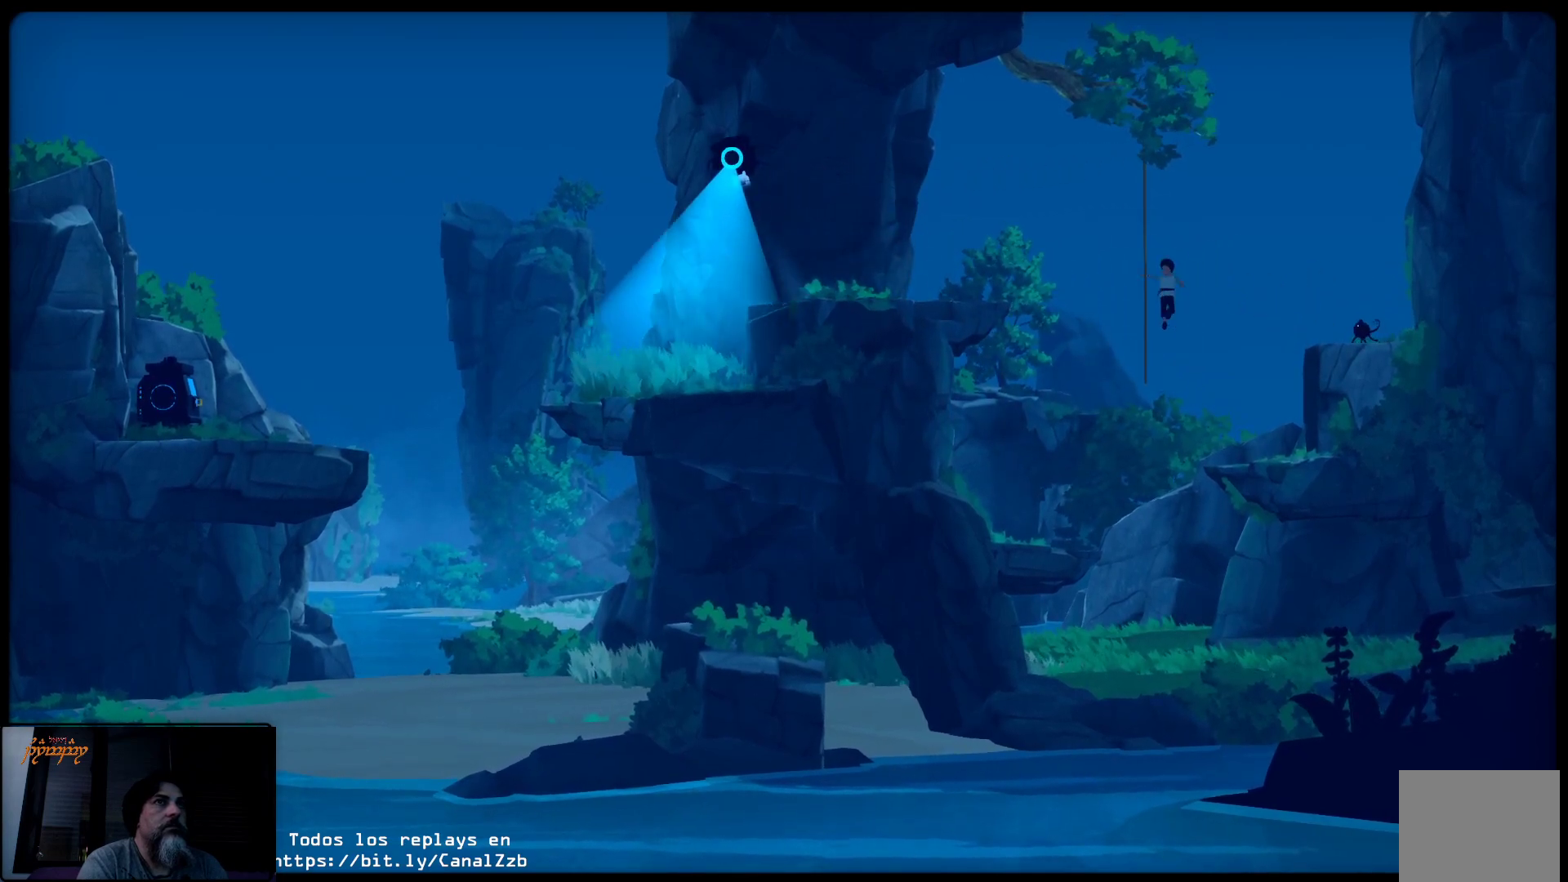
{"buttons": [], "left_stick": "up-left", "right_stick": "center", "events": [[400, "left_stick", "up-left"], [467, "A", "up"]]}
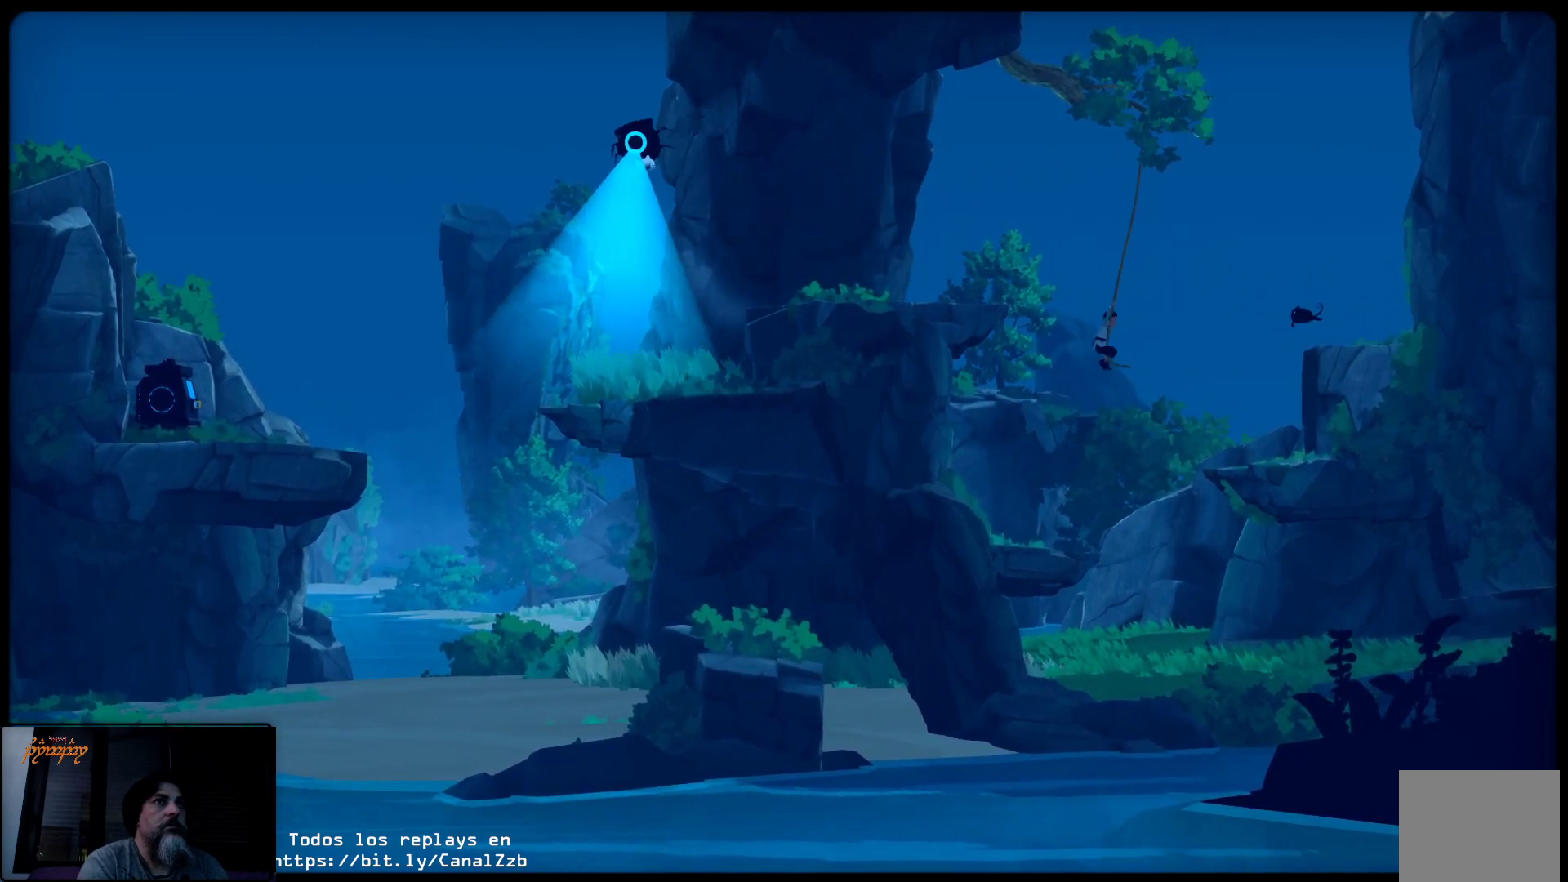
{"buttons": [], "left_stick": "up-left", "right_stick": "center", "events": []}
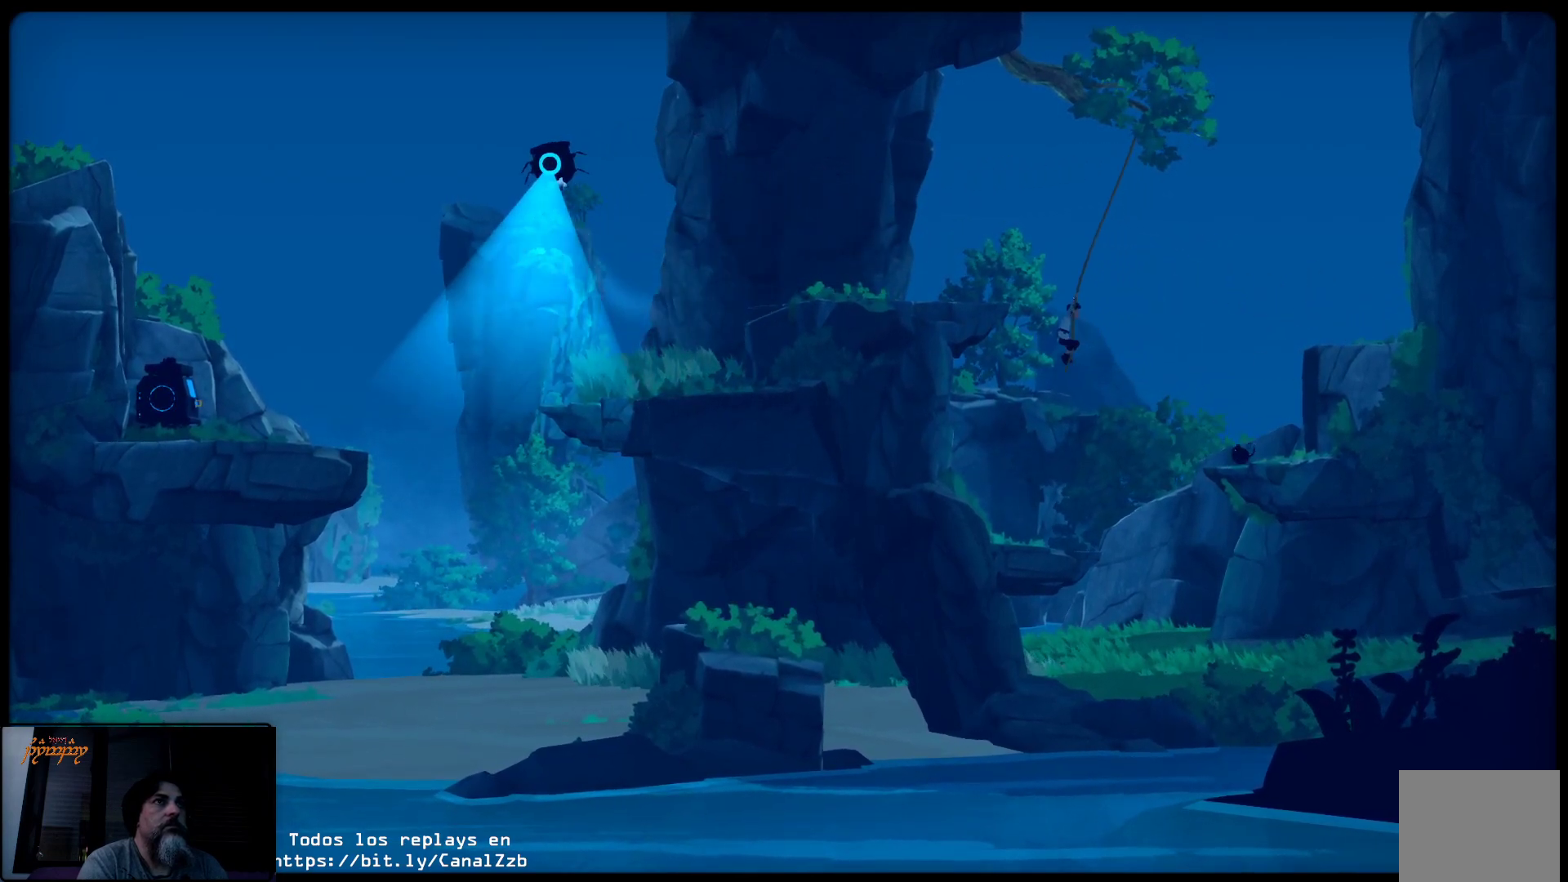
{"buttons": ["A"], "left_stick": "up-left", "right_stick": "center", "events": [[83, "A", "down"]]}
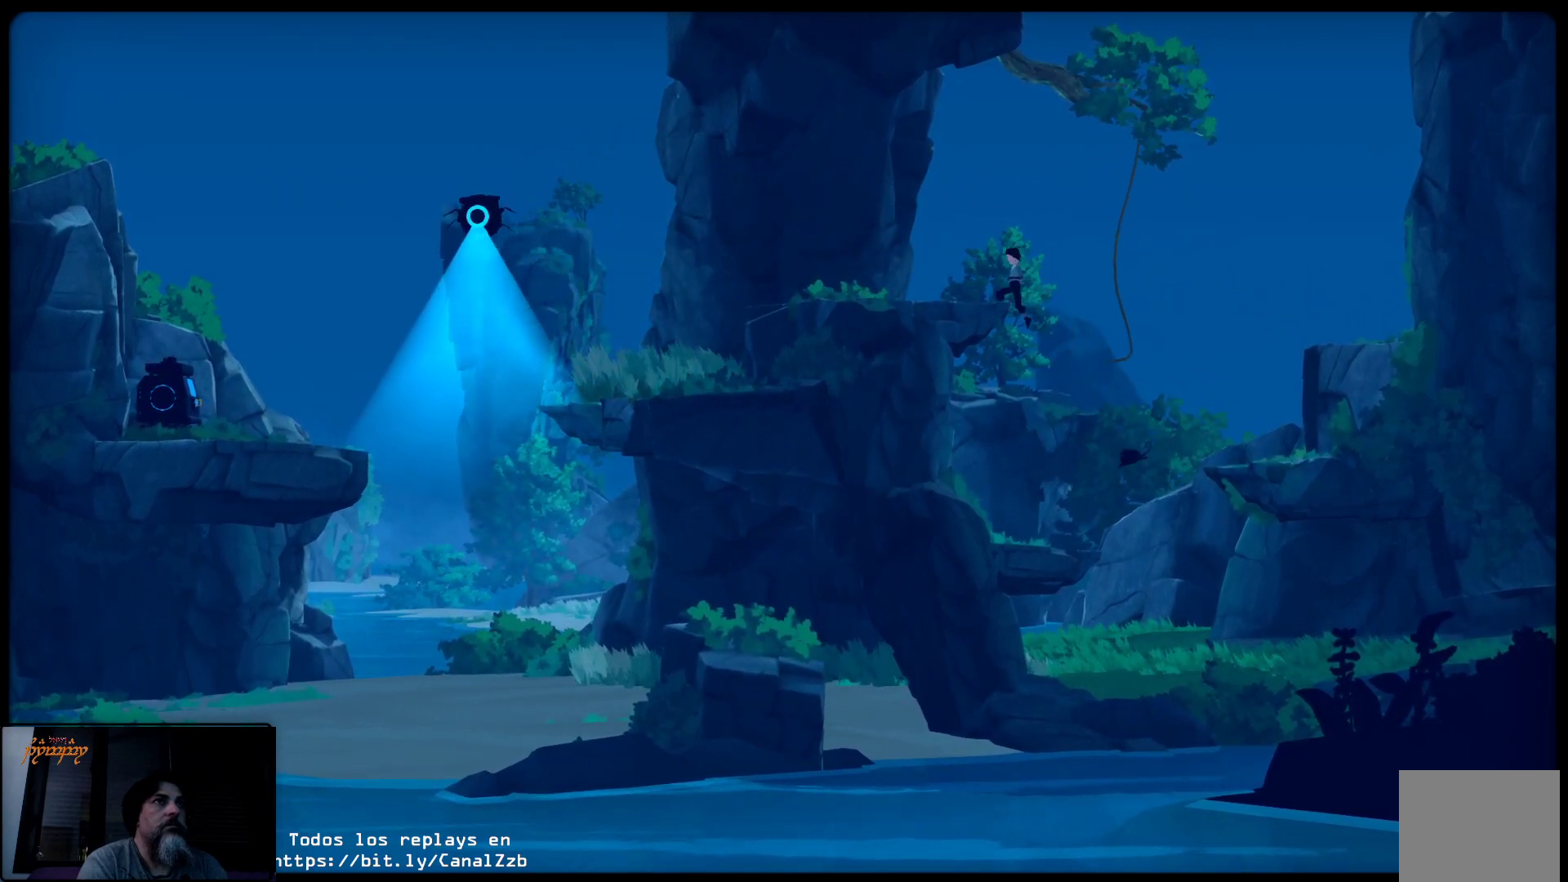
{"buttons": [], "left_stick": "up-left", "right_stick": "center", "events": [[233, "A", "up"]]}
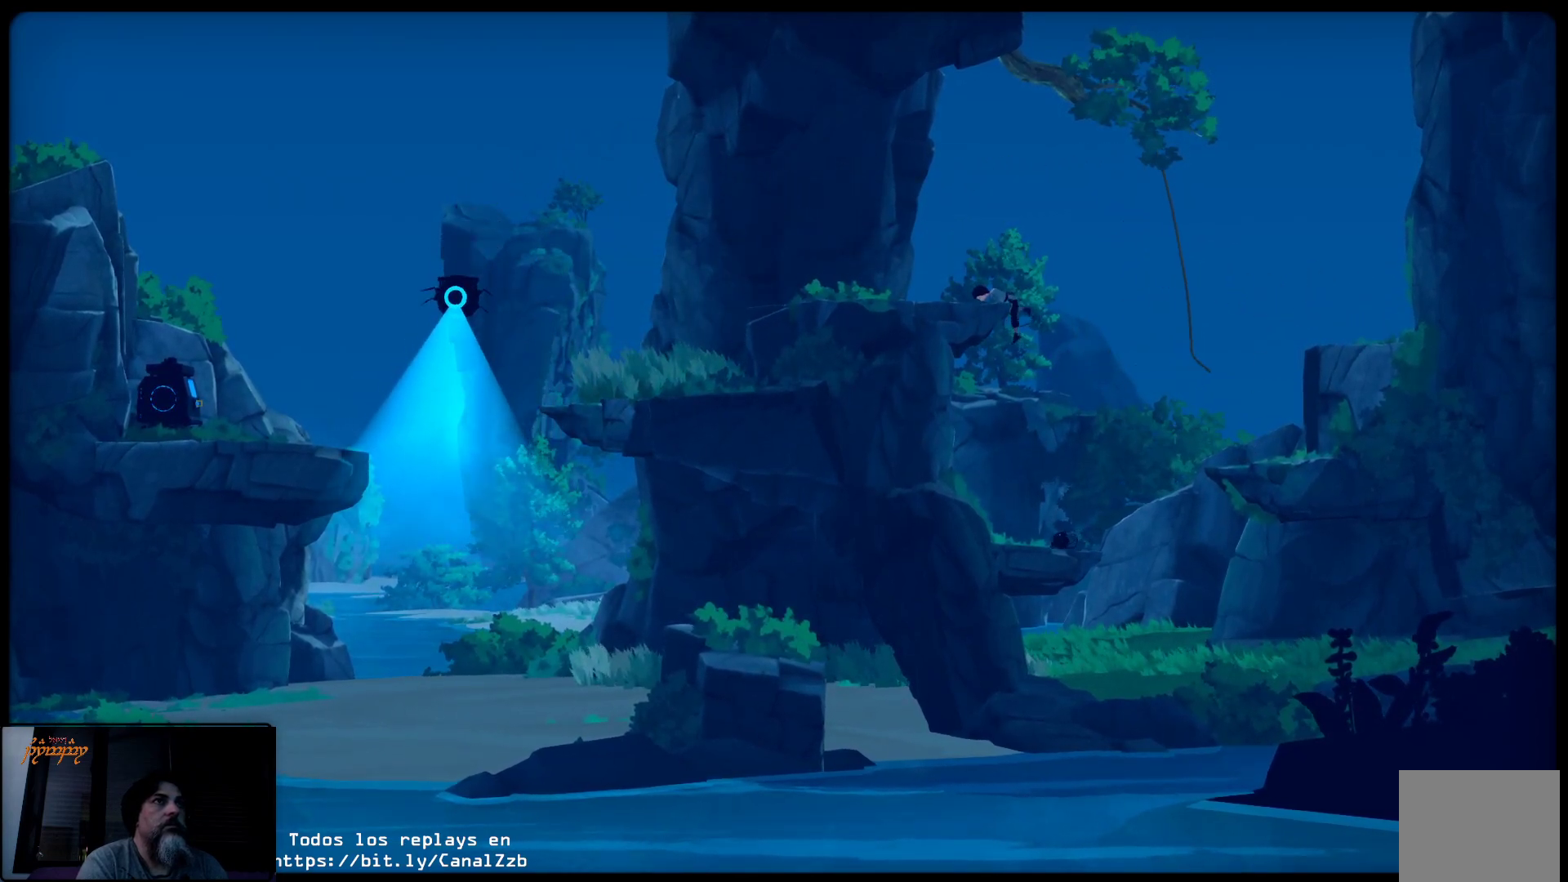
{"buttons": [], "left_stick": "up-left", "right_stick": "center", "events": []}
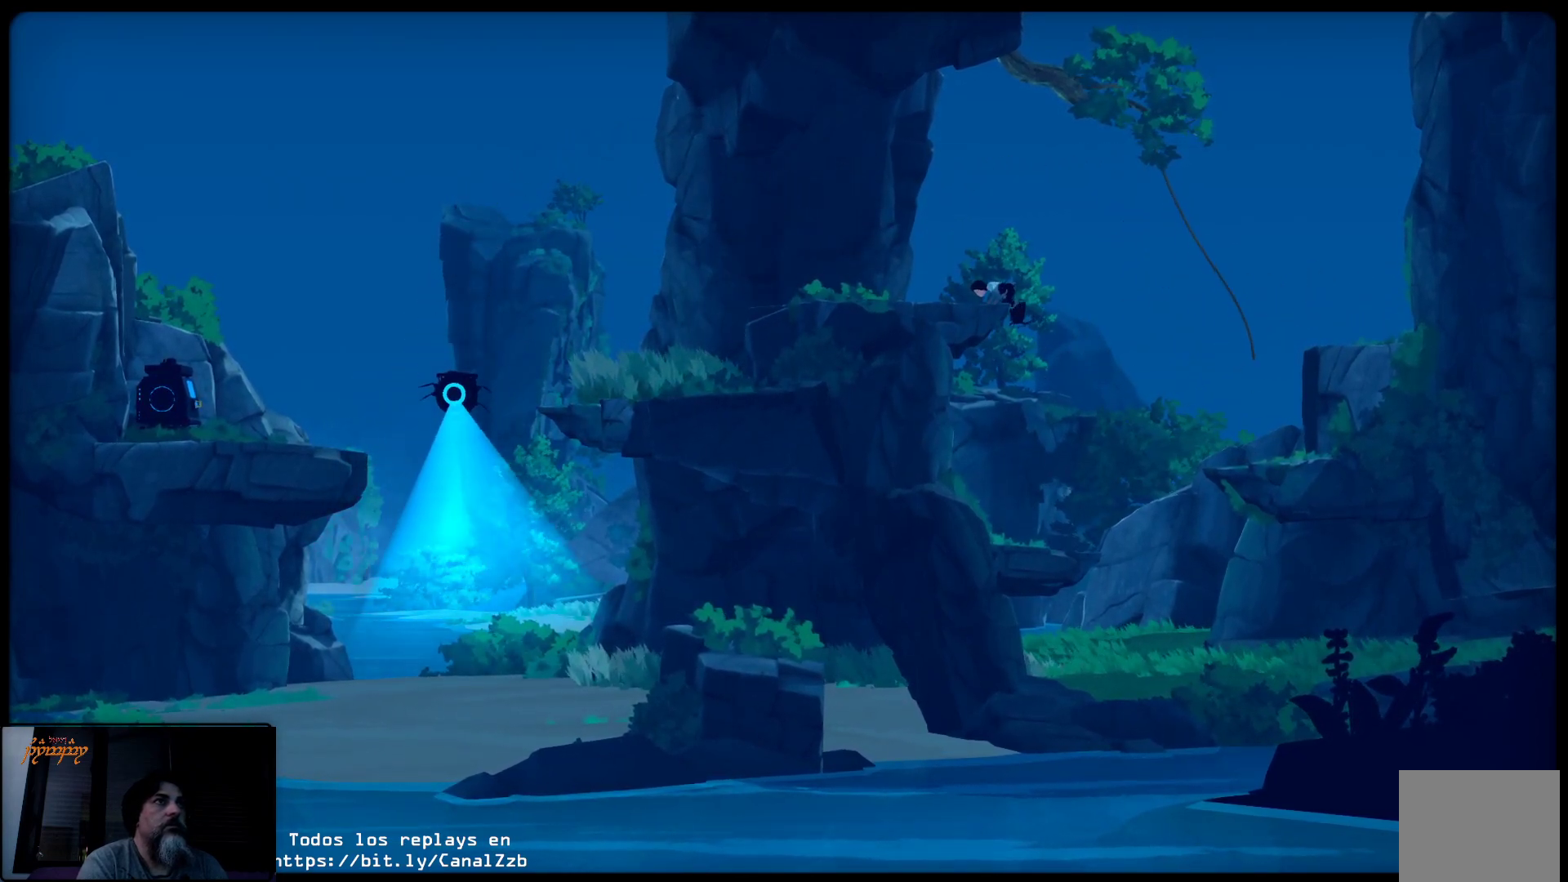
{"buttons": [], "left_stick": "up-left", "right_stick": "center", "events": []}
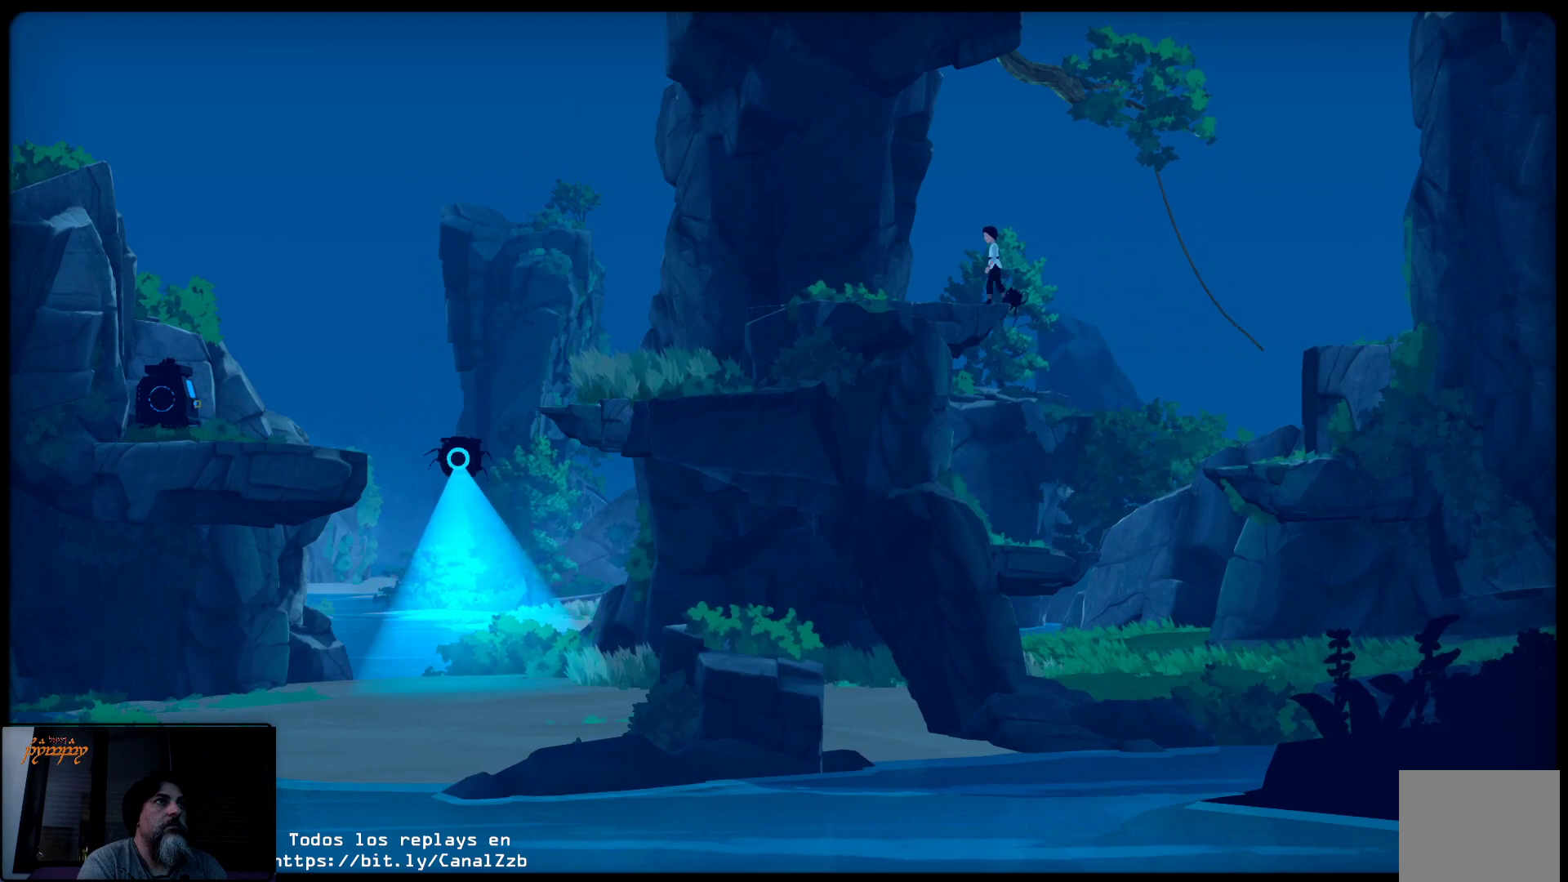
{"buttons": [], "left_stick": "up-left", "right_stick": "center", "events": []}
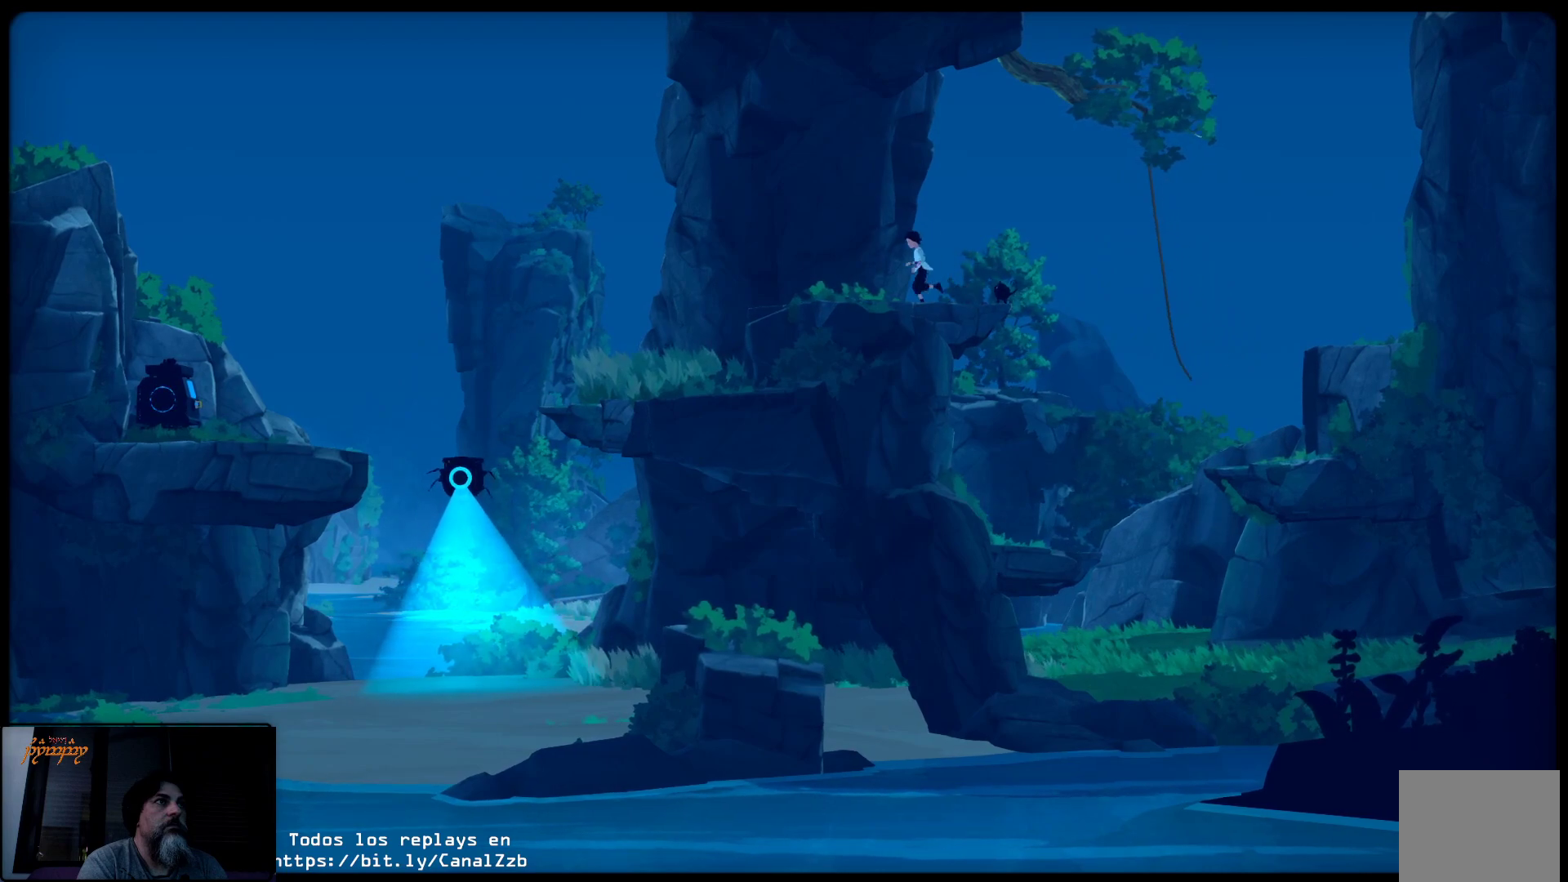
{"buttons": [], "left_stick": "up-left", "right_stick": "center", "events": []}
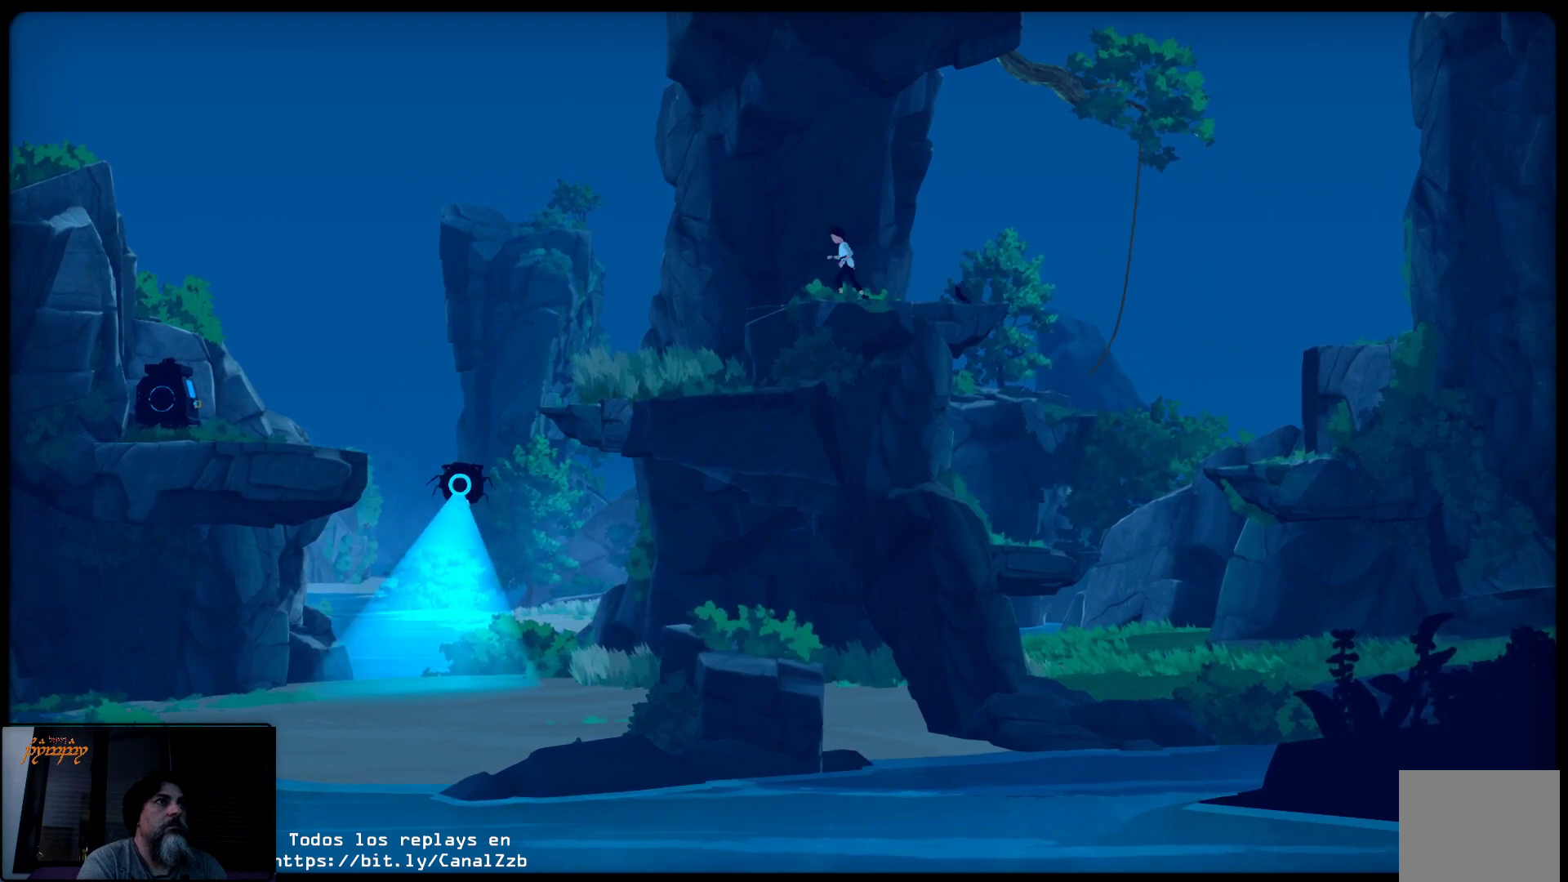
{"buttons": [], "left_stick": "up-left", "right_stick": "center", "events": []}
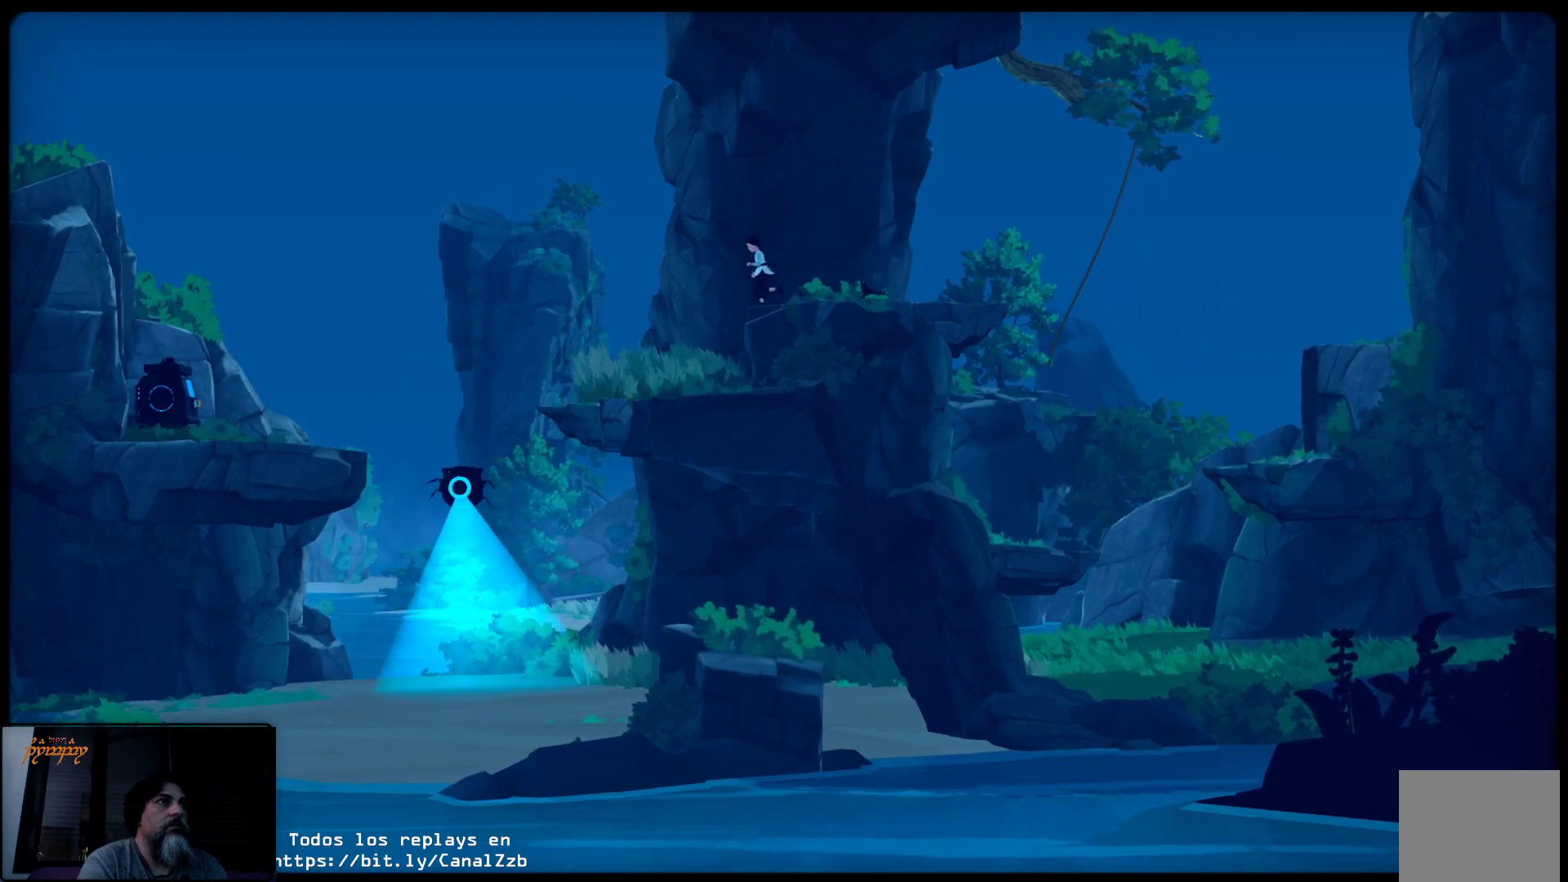
{"buttons": [], "left_stick": "up-left", "right_stick": "center", "events": []}
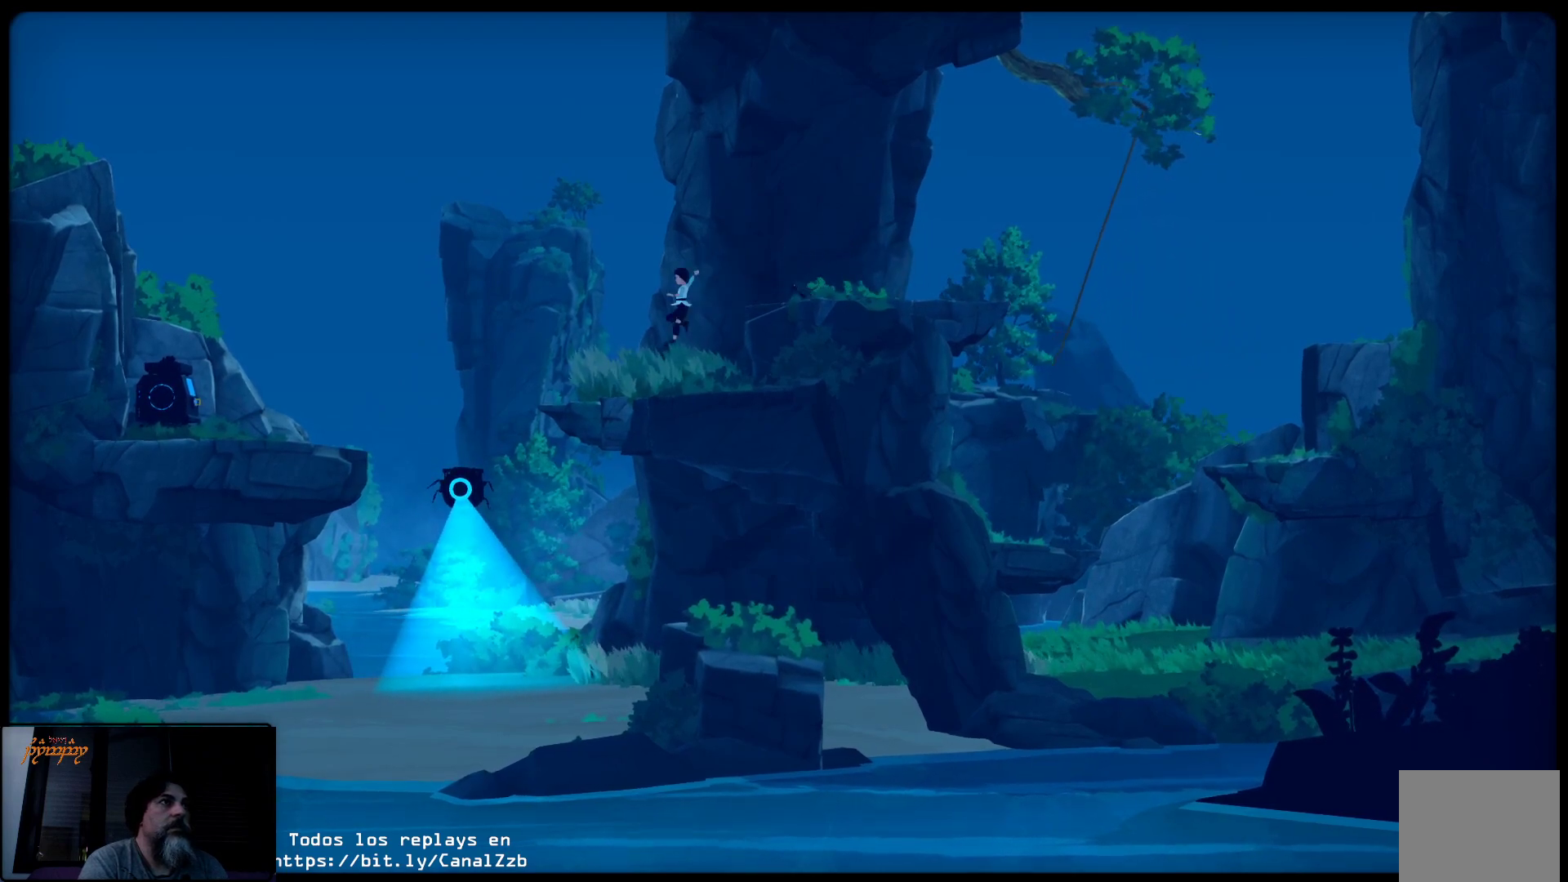
{"buttons": [], "left_stick": "up-left", "right_stick": "center", "events": []}
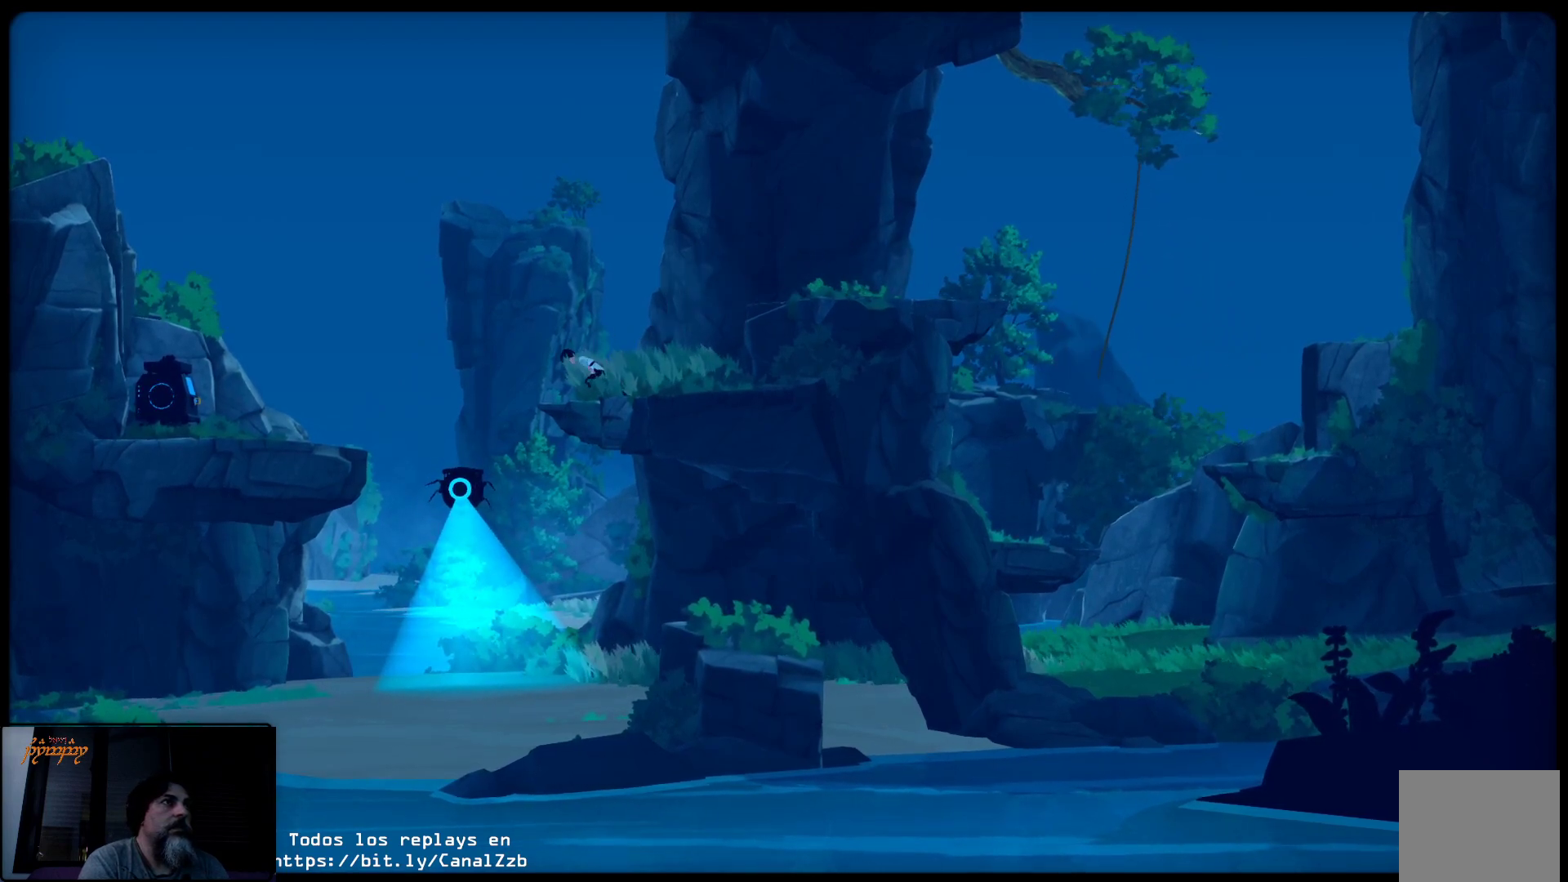
{"buttons": ["A"], "left_stick": "up-left", "right_stick": "center", "events": [[283, "A", "down"]]}
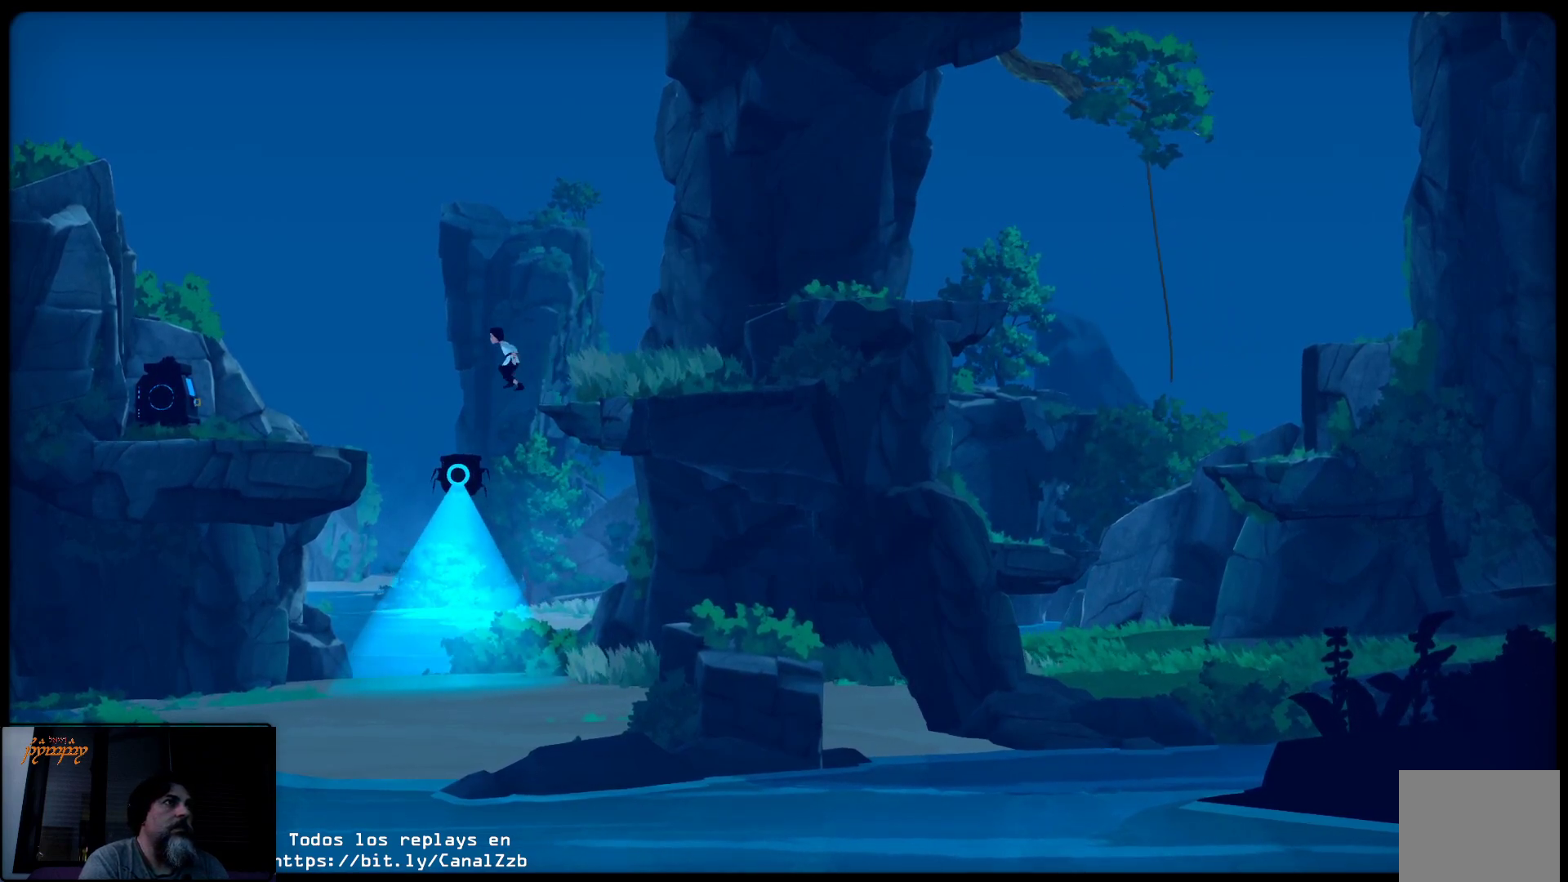
{"buttons": ["A"], "left_stick": "up-left", "right_stick": "center", "events": []}
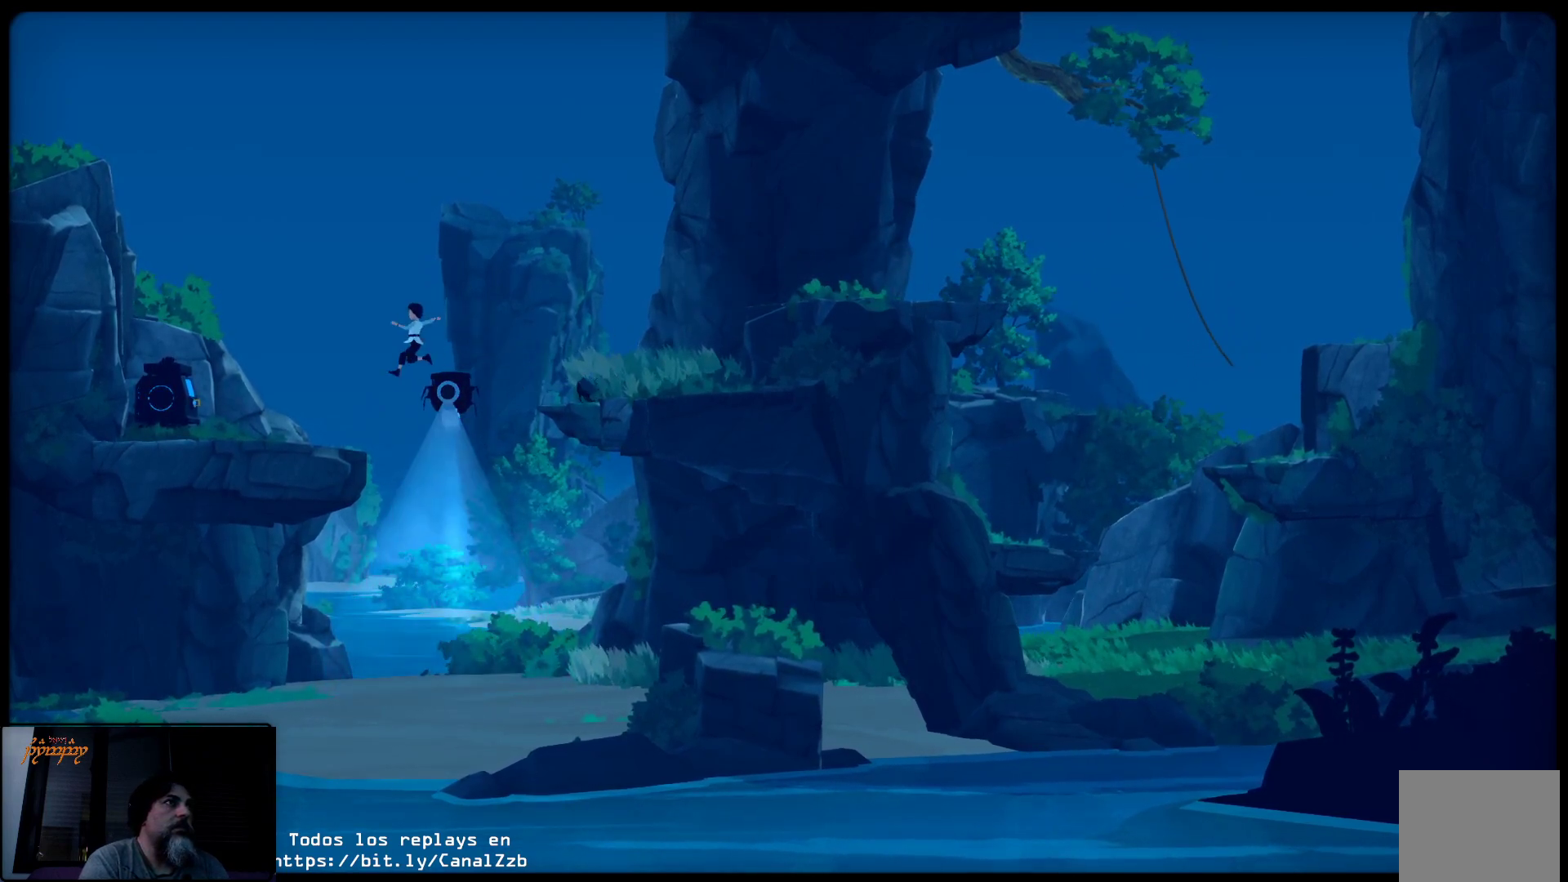
{"buttons": [], "left_stick": "up-left", "right_stick": "center", "events": [[100, "A", "up"]]}
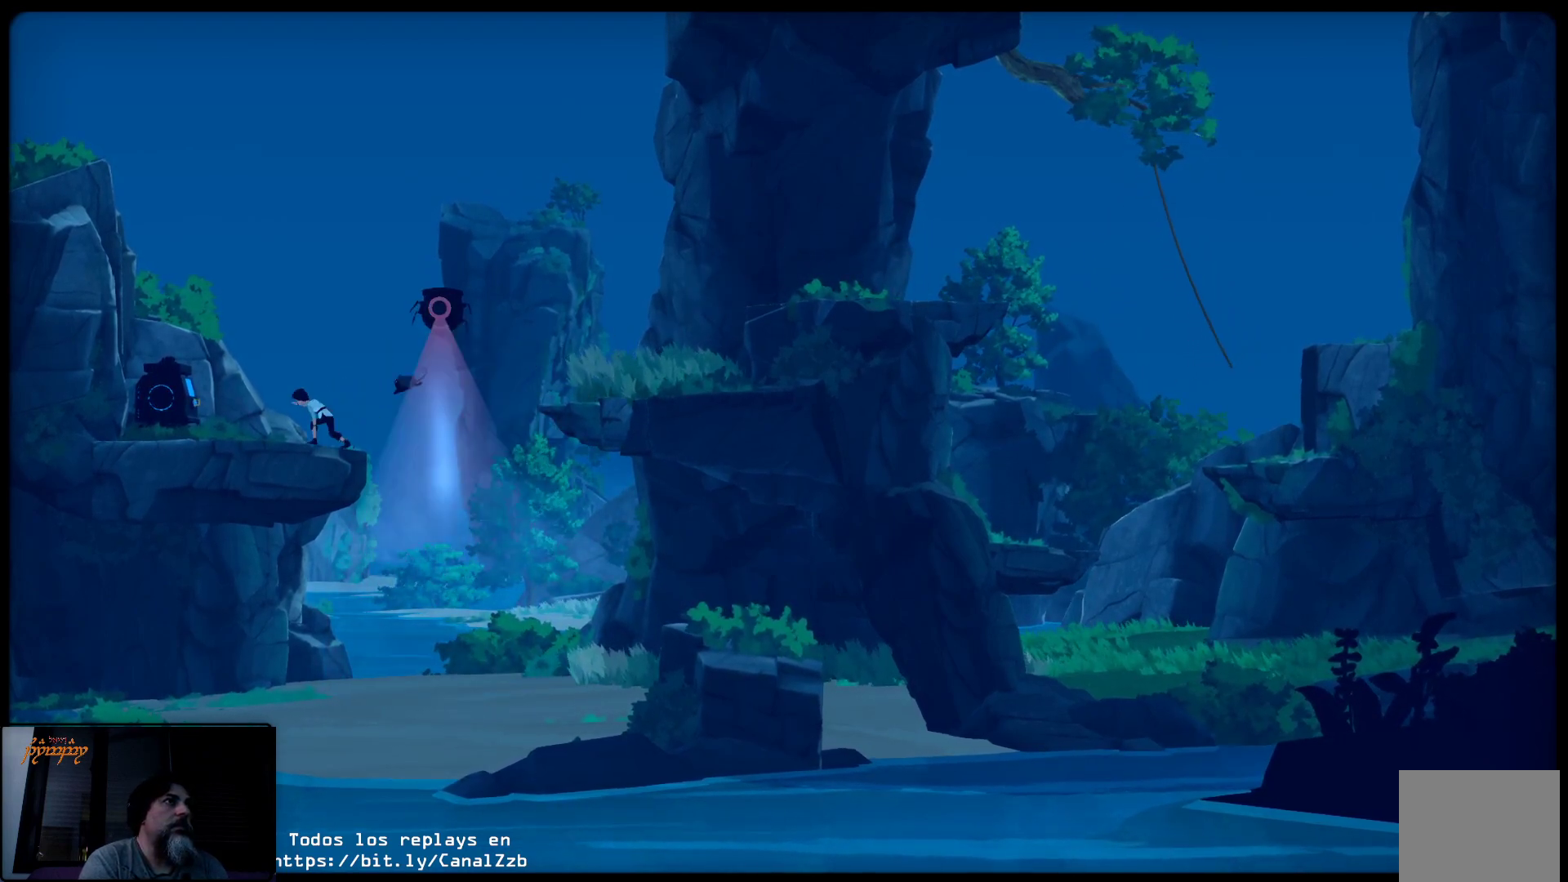
{"buttons": [], "left_stick": "up-left", "right_stick": "center", "events": []}
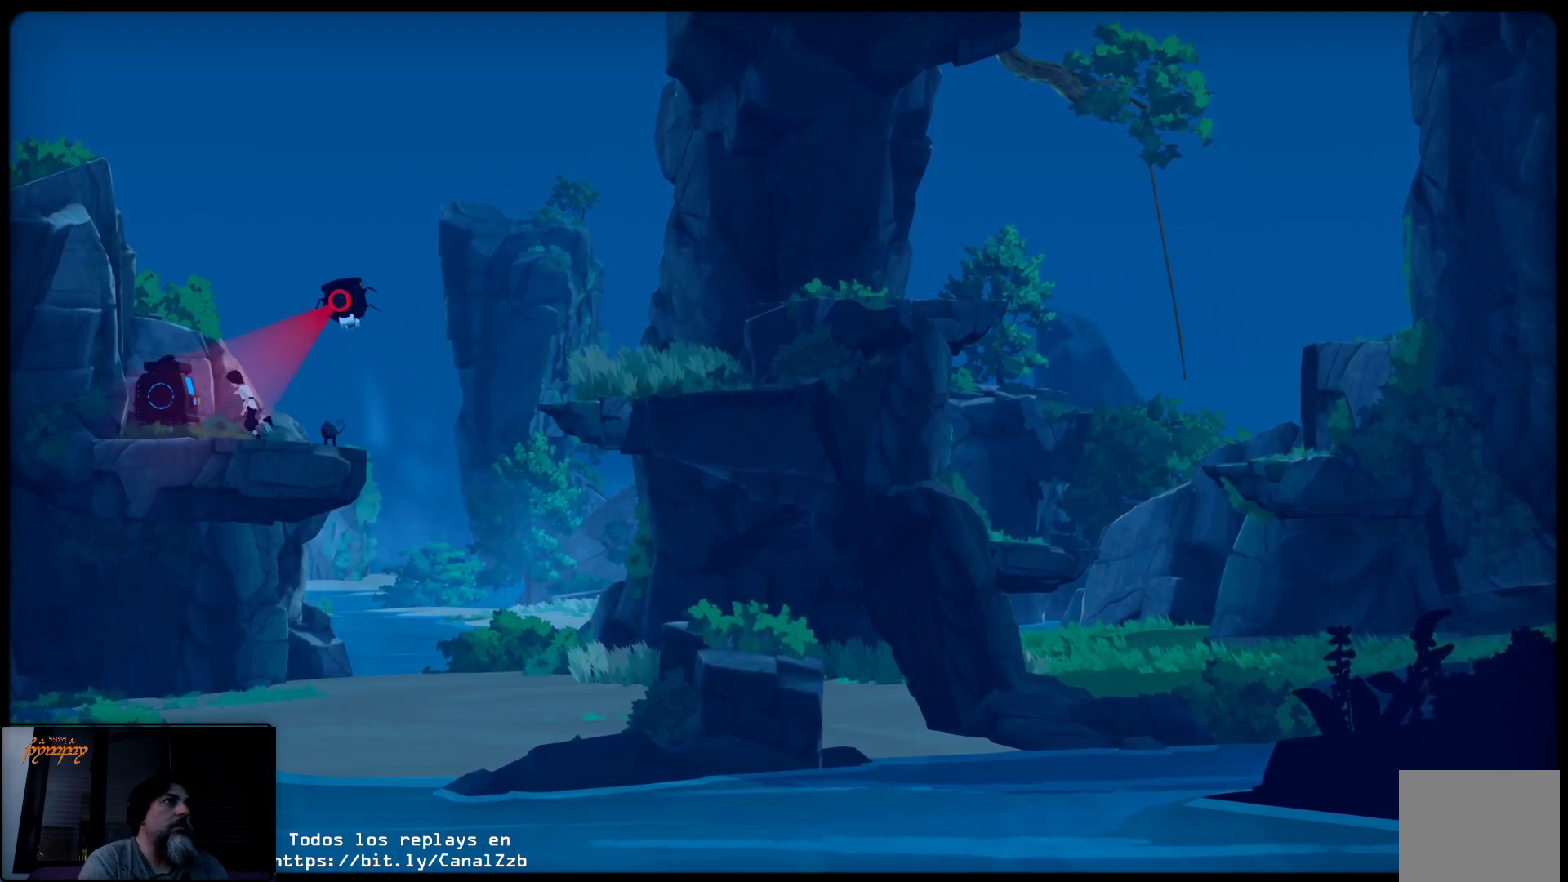
{"buttons": ["X"], "left_stick": "left", "right_stick": "center", "events": [[300, "X", "down"], [400, "left_stick", "left"]]}
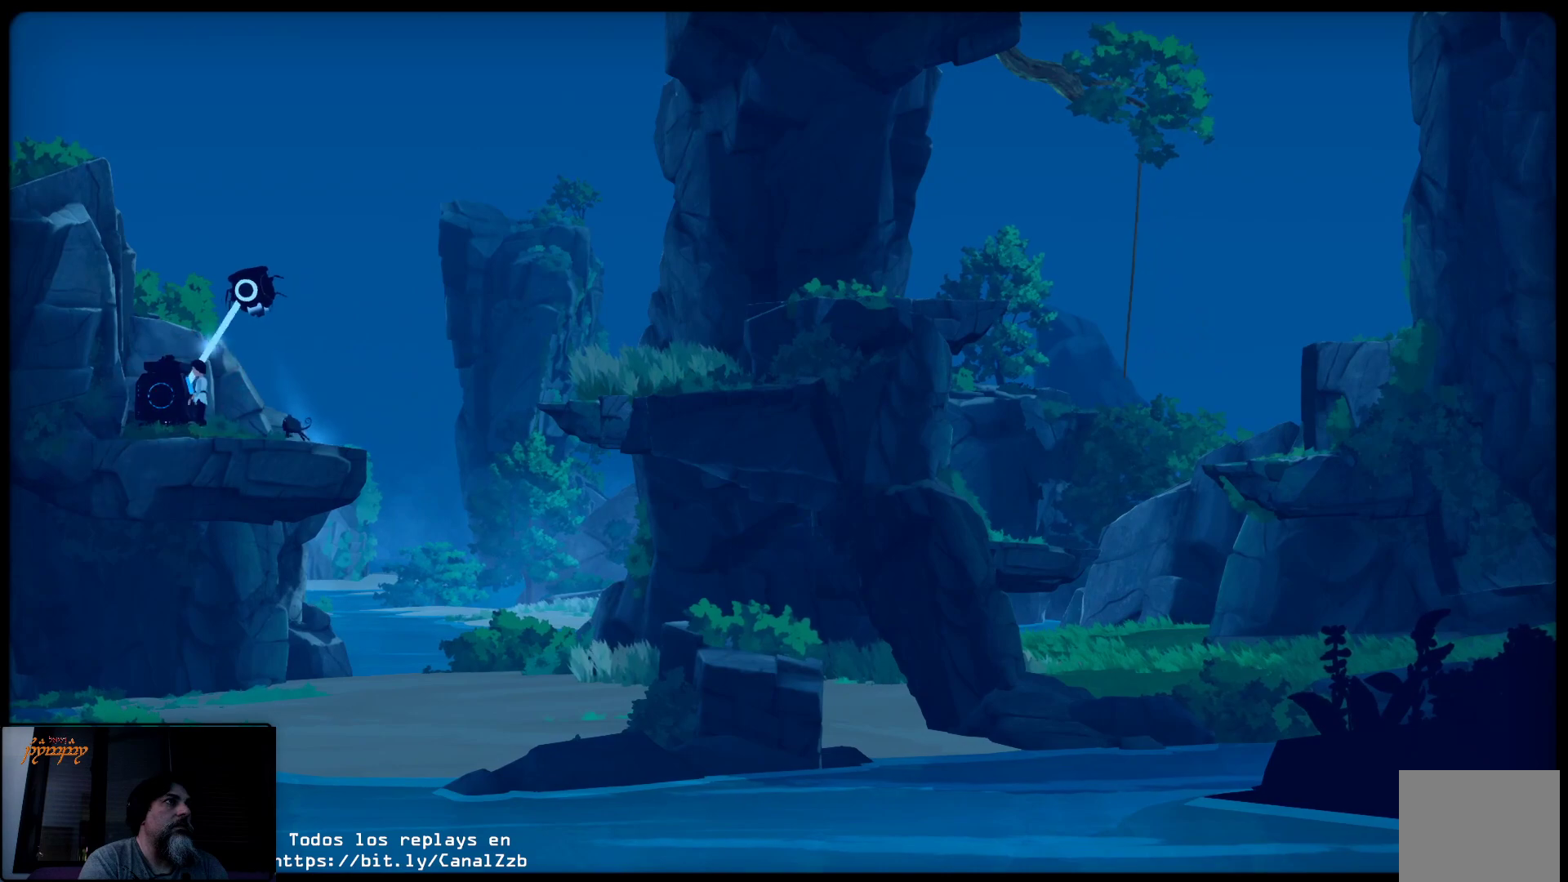
{"buttons": ["X"], "left_stick": "center", "right_stick": "center", "events": [[150, "left_stick", "center"]]}
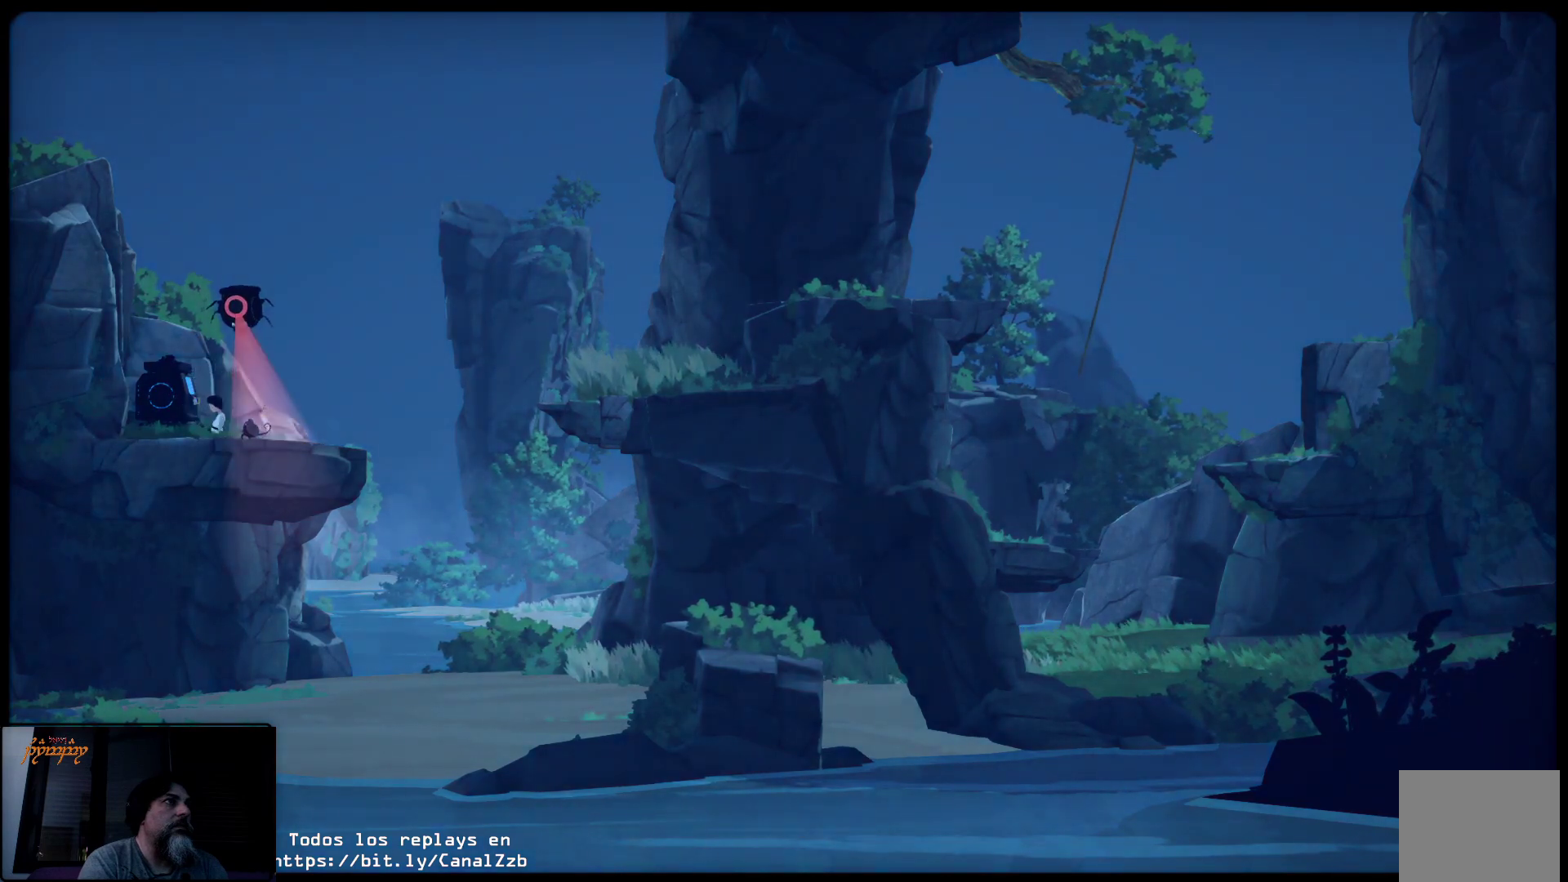
{"buttons": [], "left_stick": "center", "right_stick": "center", "events": [[300, "X", "up"]]}
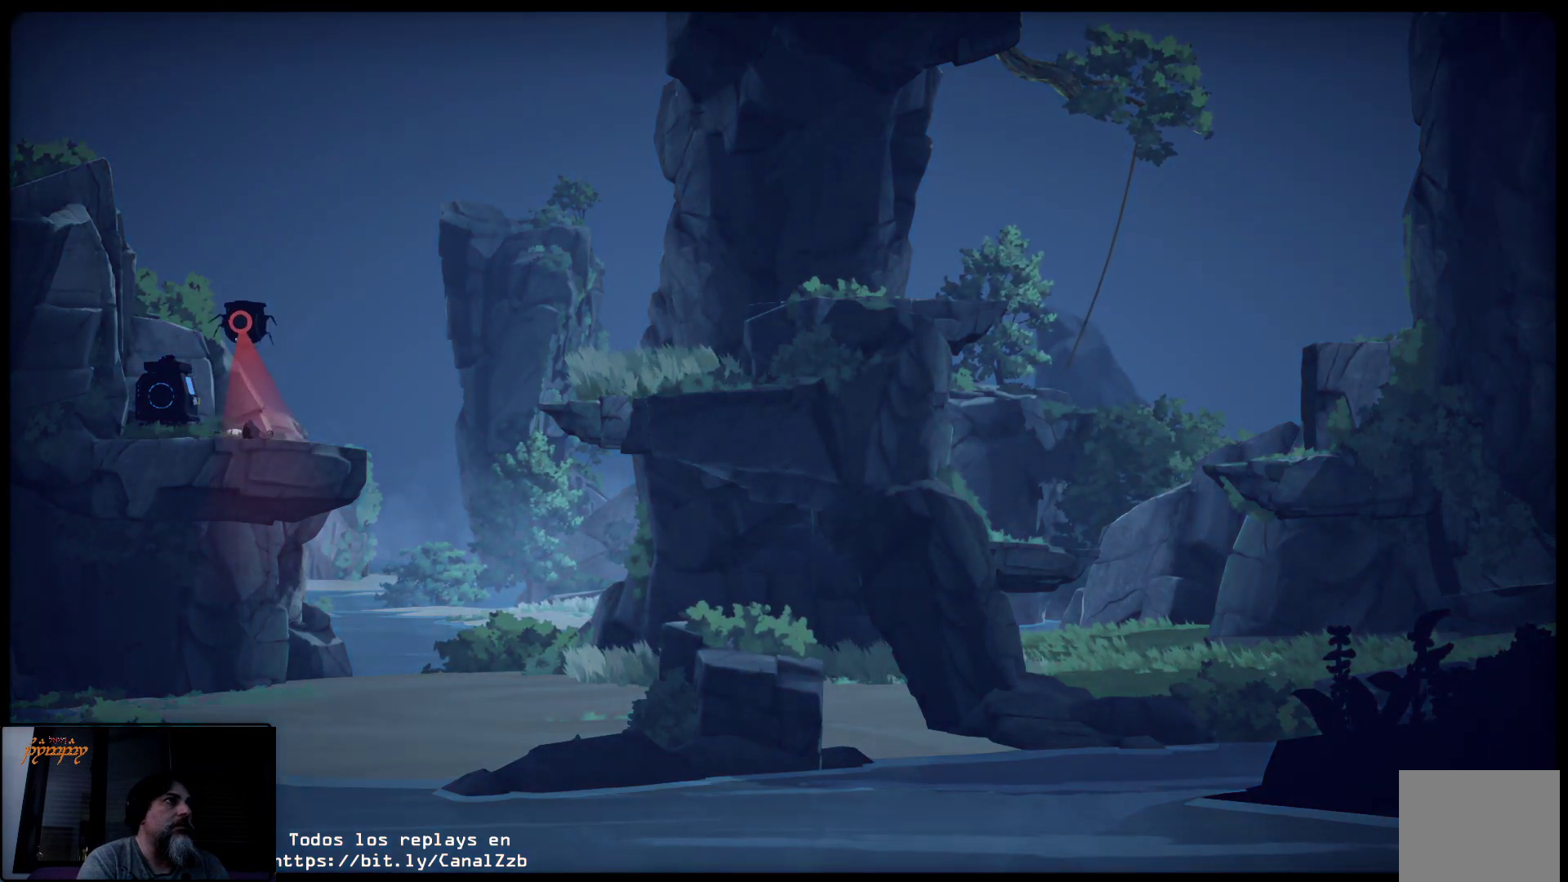
{"buttons": [], "left_stick": "center", "right_stick": "center", "events": []}
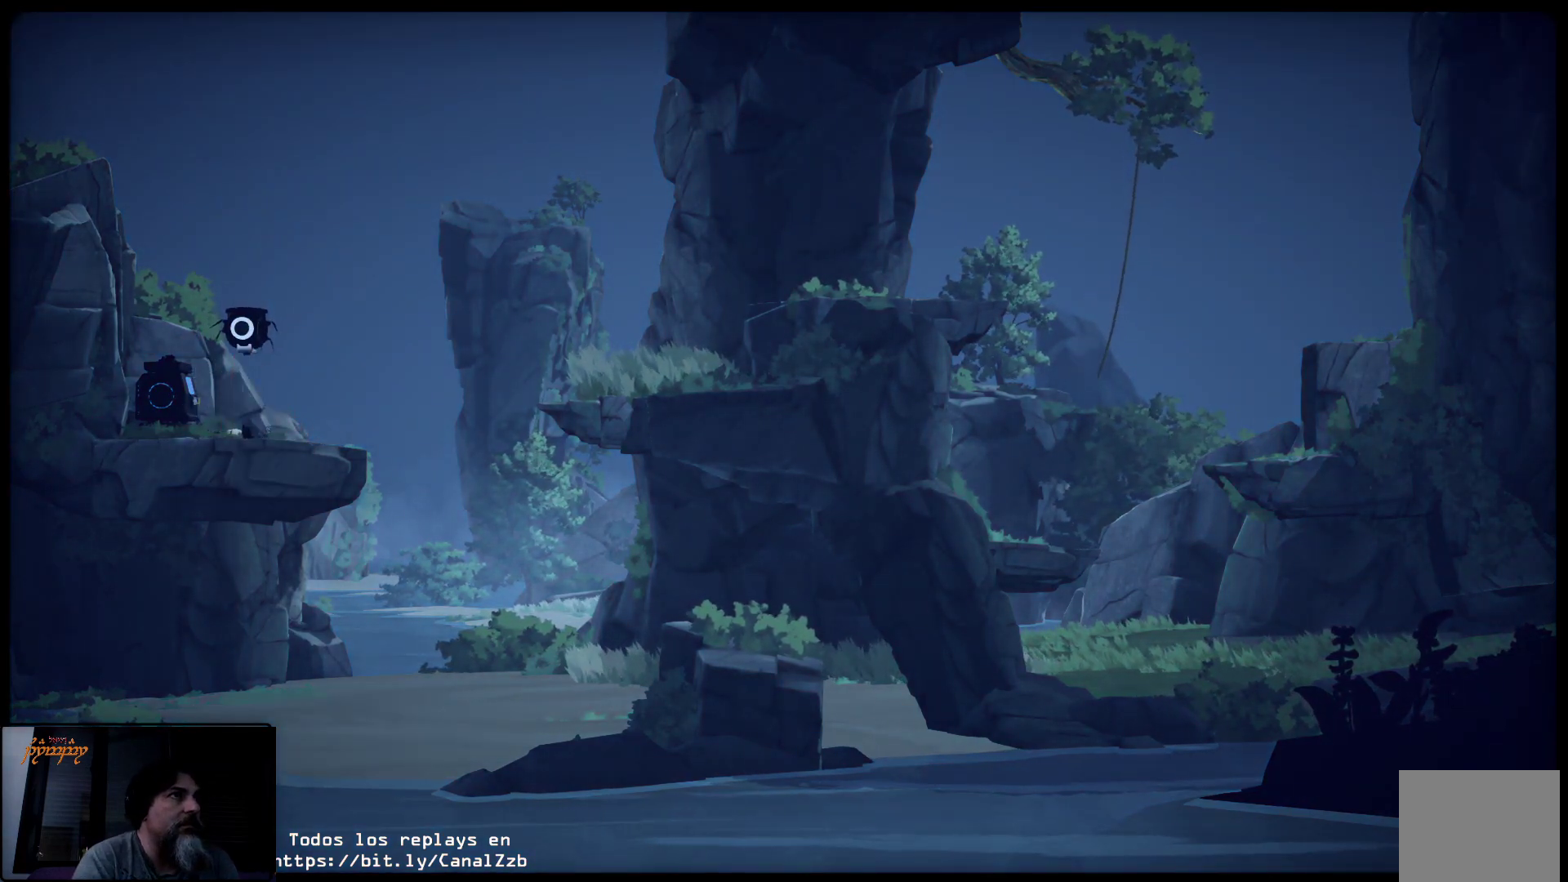
{"buttons": [], "left_stick": "center", "right_stick": "center", "events": []}